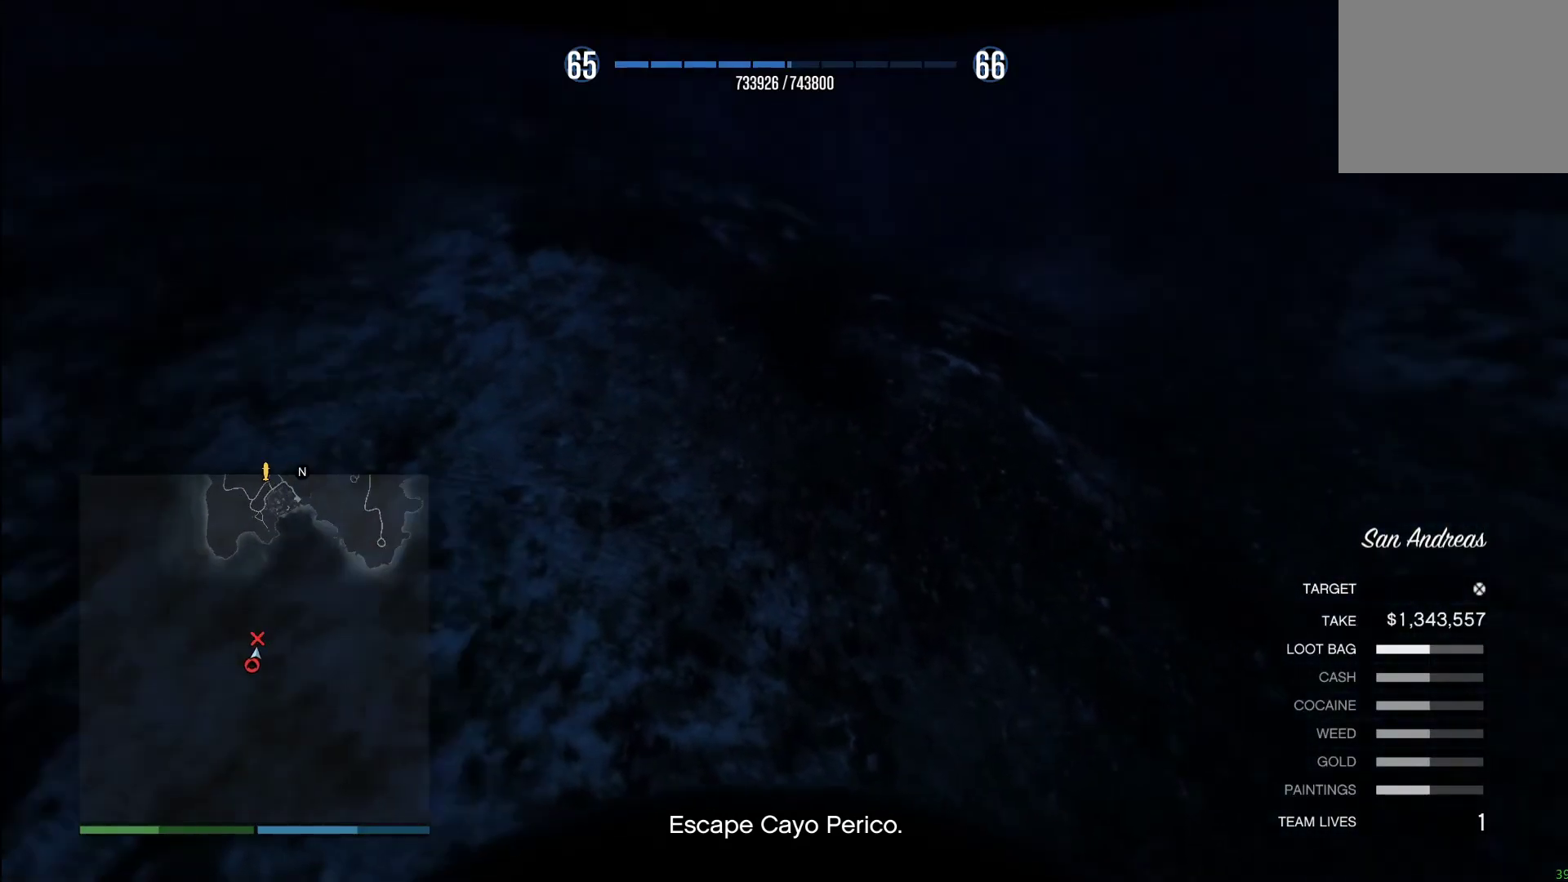
Gameplay with a controller (PlayStation layout); each line is a JSON object with the inputs held at the frame after it. "events" lists button and stick changes between this image and that frame as [ms after this image, input, new state], when the widget could be followed in between. Not read: R1.
{"buttons": [], "left_stick": "center", "right_stick": "left", "events": [[60, "CROSS", "down"], [220, "CROSS", "up"], [300, "CROSS", "down"], [460, "CROSS", "up"]]}
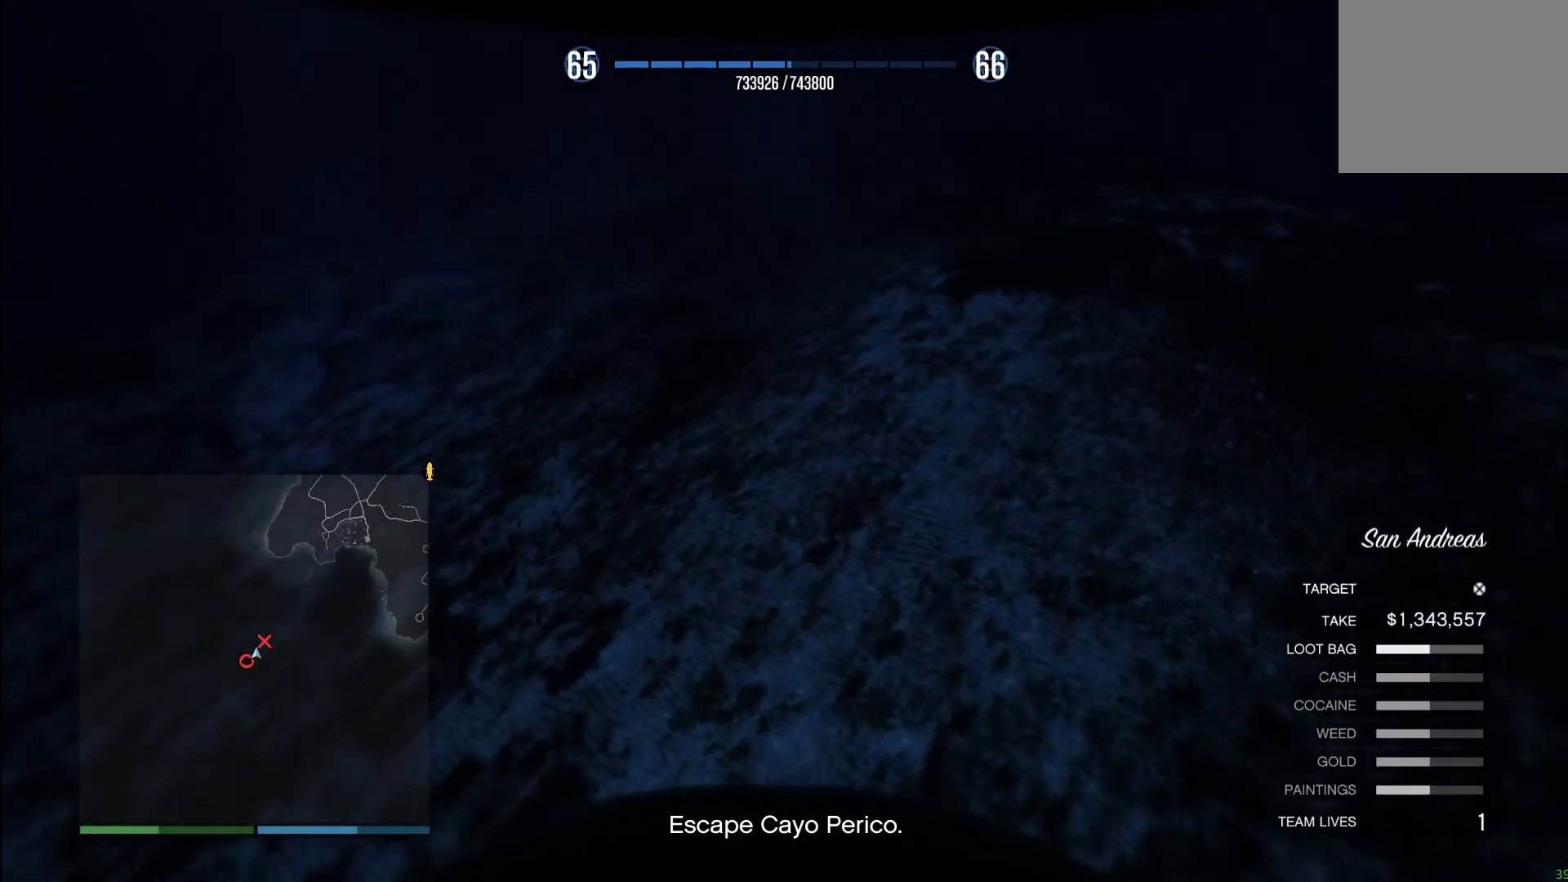
{"buttons": [], "left_stick": "center", "right_stick": "down-left", "events": [[40, "CROSS", "down"], [200, "CROSS", "up"], [280, "CROSS", "down"], [320, "right_stick", "down-left"], [480, "CROSS", "up"]]}
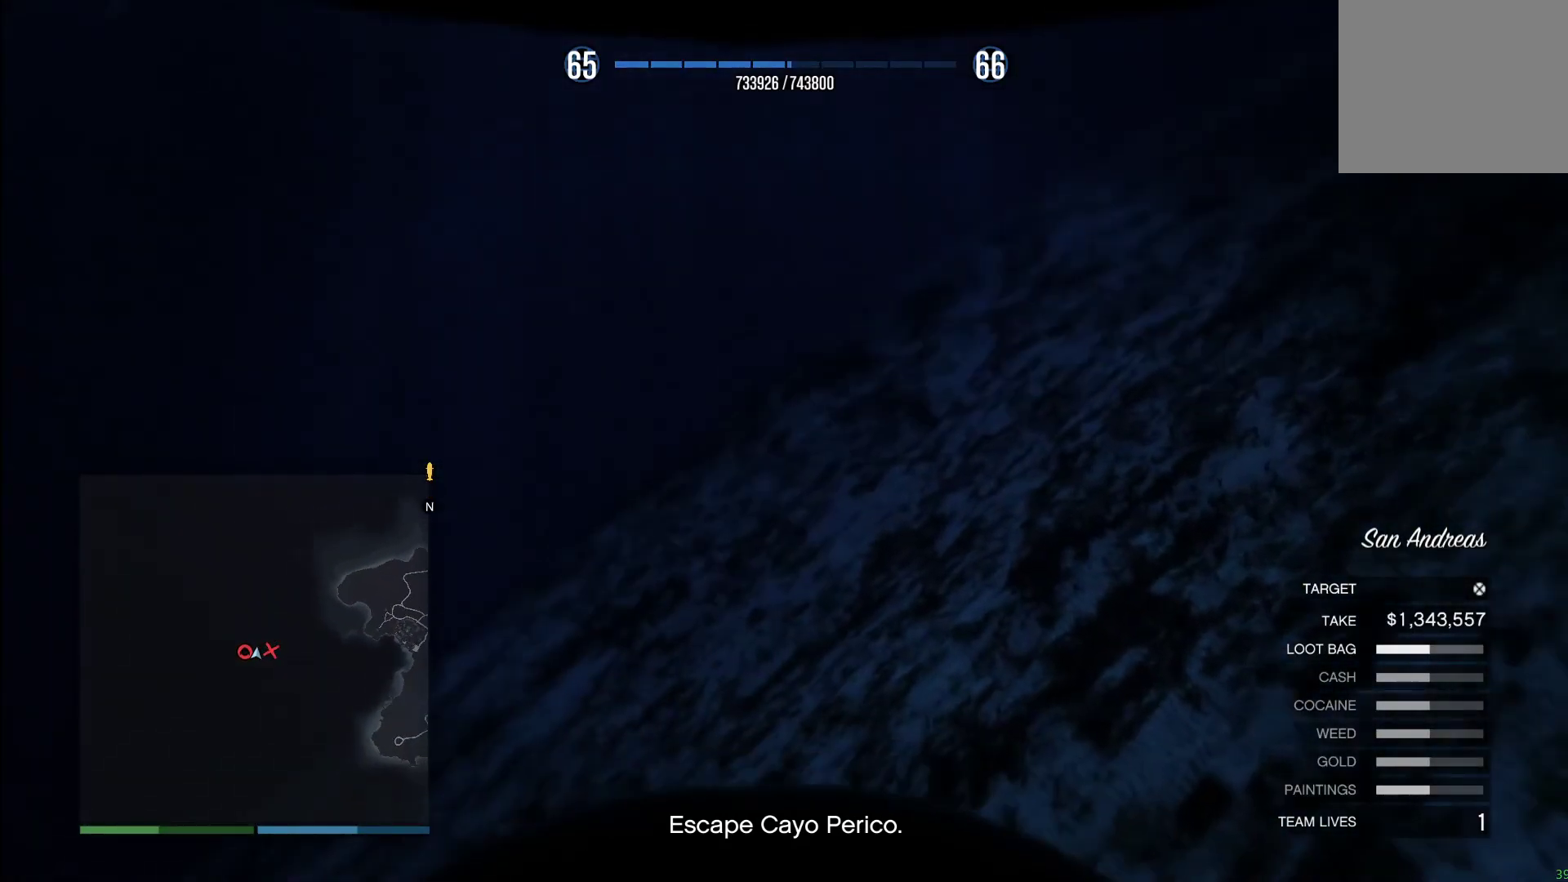
{"buttons": [], "left_stick": "center", "right_stick": "up-right", "events": [[60, "CROSS", "down"], [200, "CROSS", "up"], [220, "right_stick", "center"], [320, "CROSS", "down"], [340, "right_stick", "up-right"], [460, "CROSS", "up"]]}
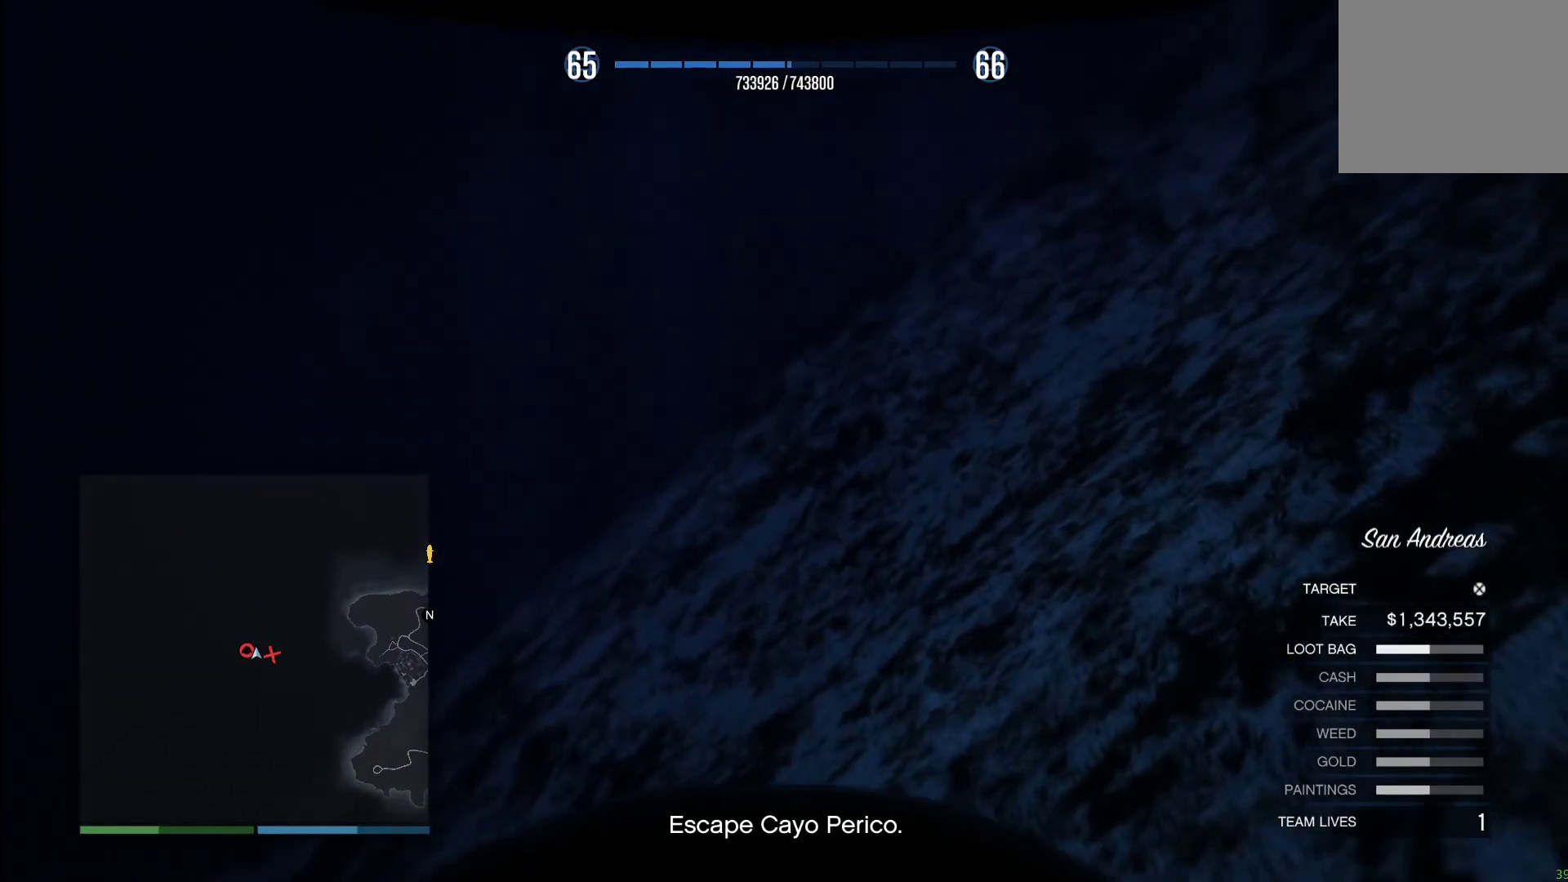
{"buttons": [], "left_stick": "center", "right_stick": "down-right", "events": [[60, "CROSS", "down"], [160, "CROSS", "up"], [240, "right_stick", "center"], [320, "right_stick", "down-right"]]}
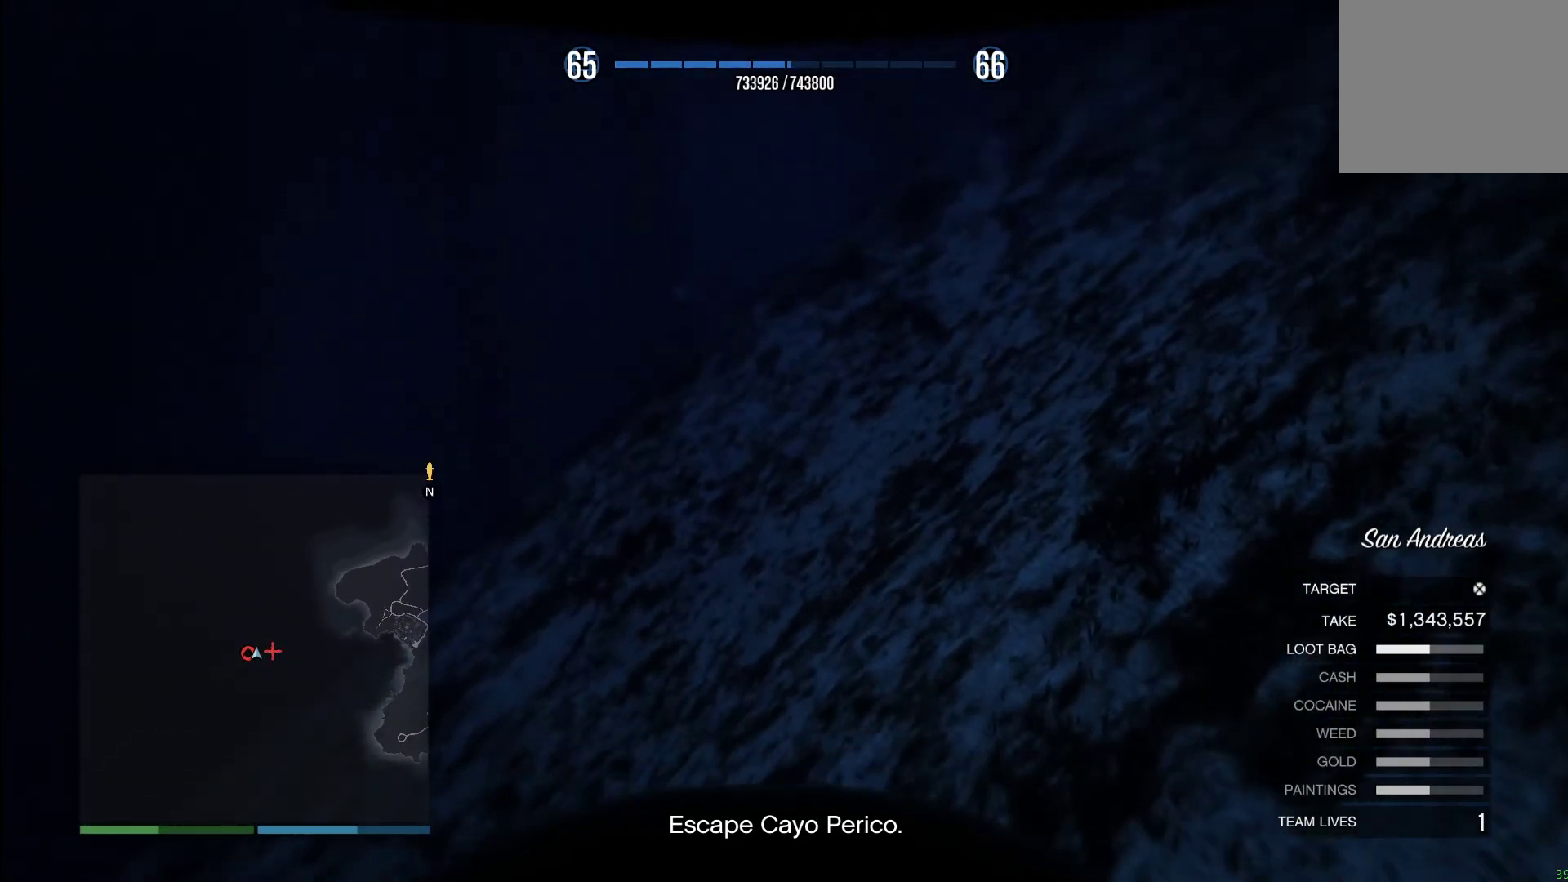
{"buttons": [], "left_stick": "center", "right_stick": "center", "events": [[40, "right_stick", "center"], [100, "CROSS", "down"], [260, "CROSS", "up"], [320, "CROSS", "down"], [480, "CROSS", "up"]]}
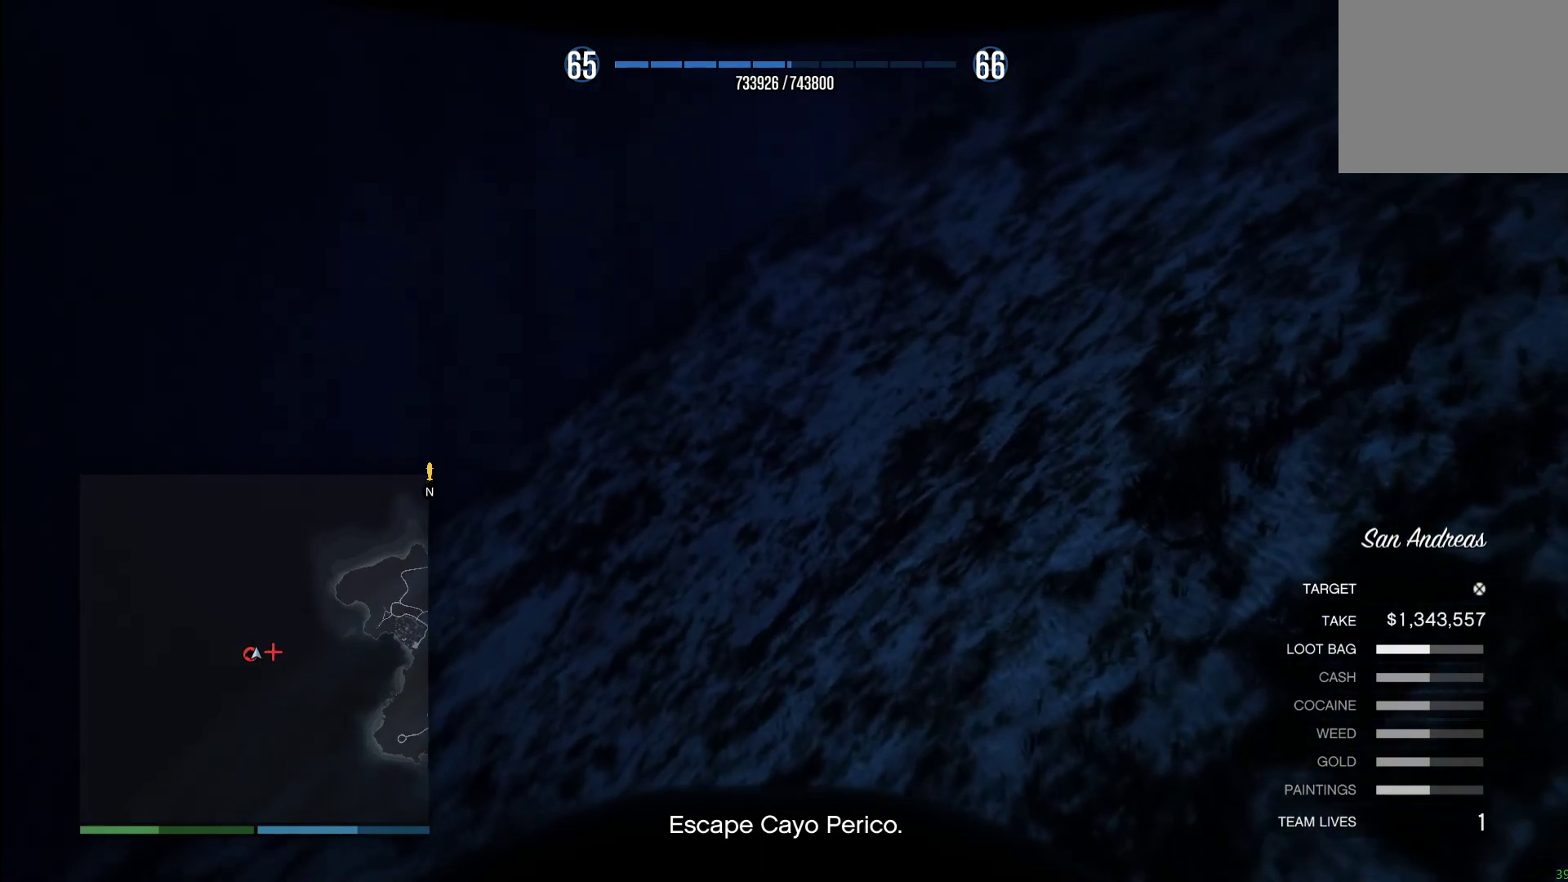
{"buttons": [], "left_stick": "center", "right_stick": "center", "events": [[100, "CROSS", "down"], [200, "CROSS", "up"], [300, "CROSS", "down"], [480, "CROSS", "up"]]}
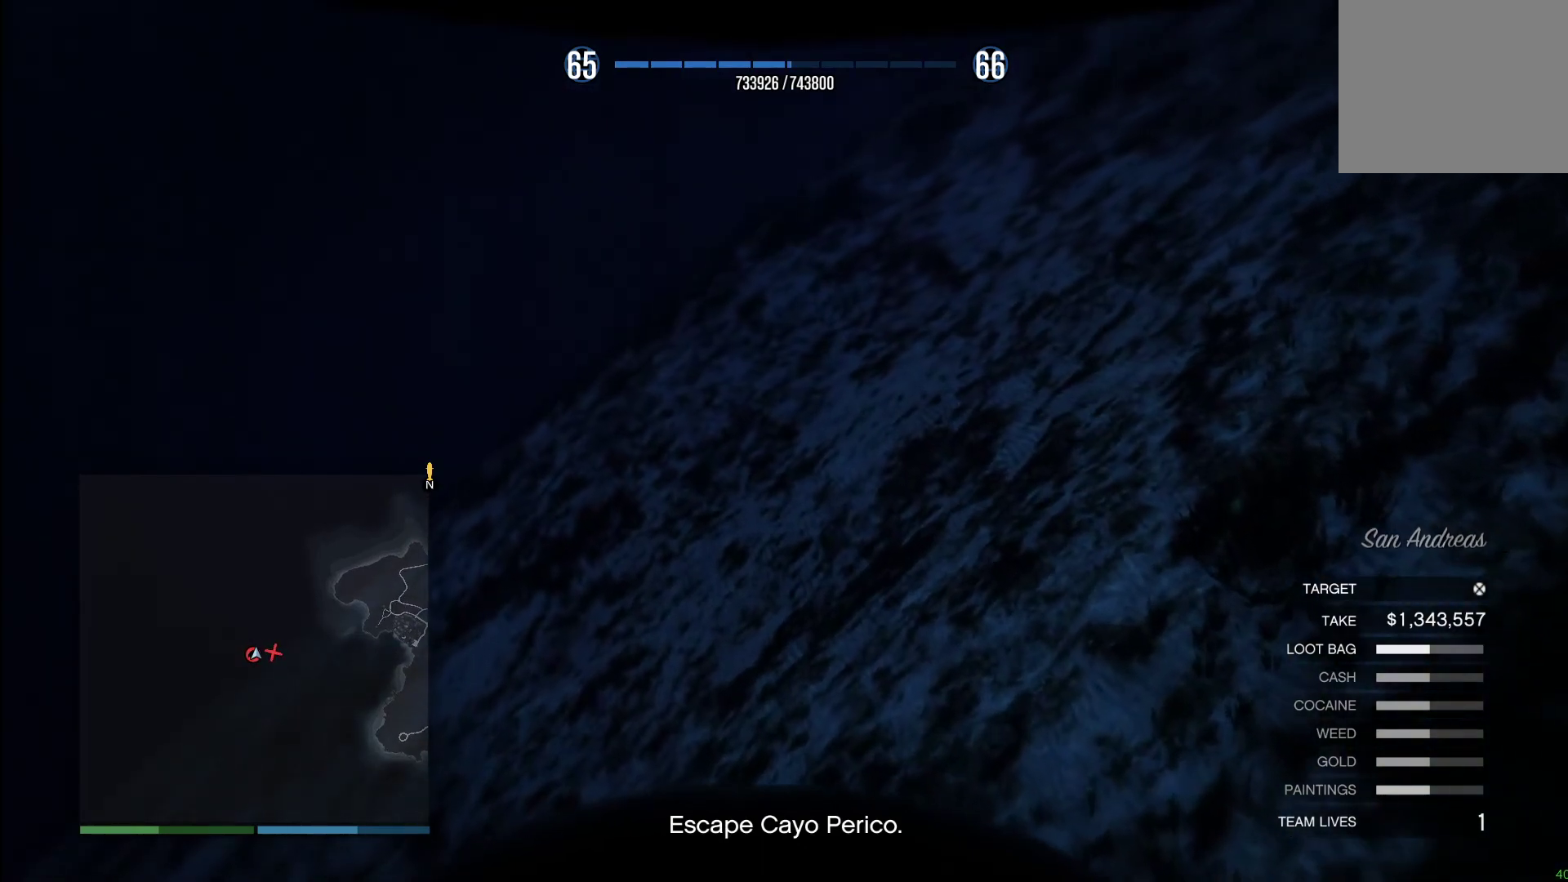
{"buttons": [], "left_stick": "center", "right_stick": "center", "events": [[60, "CROSS", "down"], [200, "CROSS", "up"], [320, "CROSS", "down"], [420, "CROSS", "up"]]}
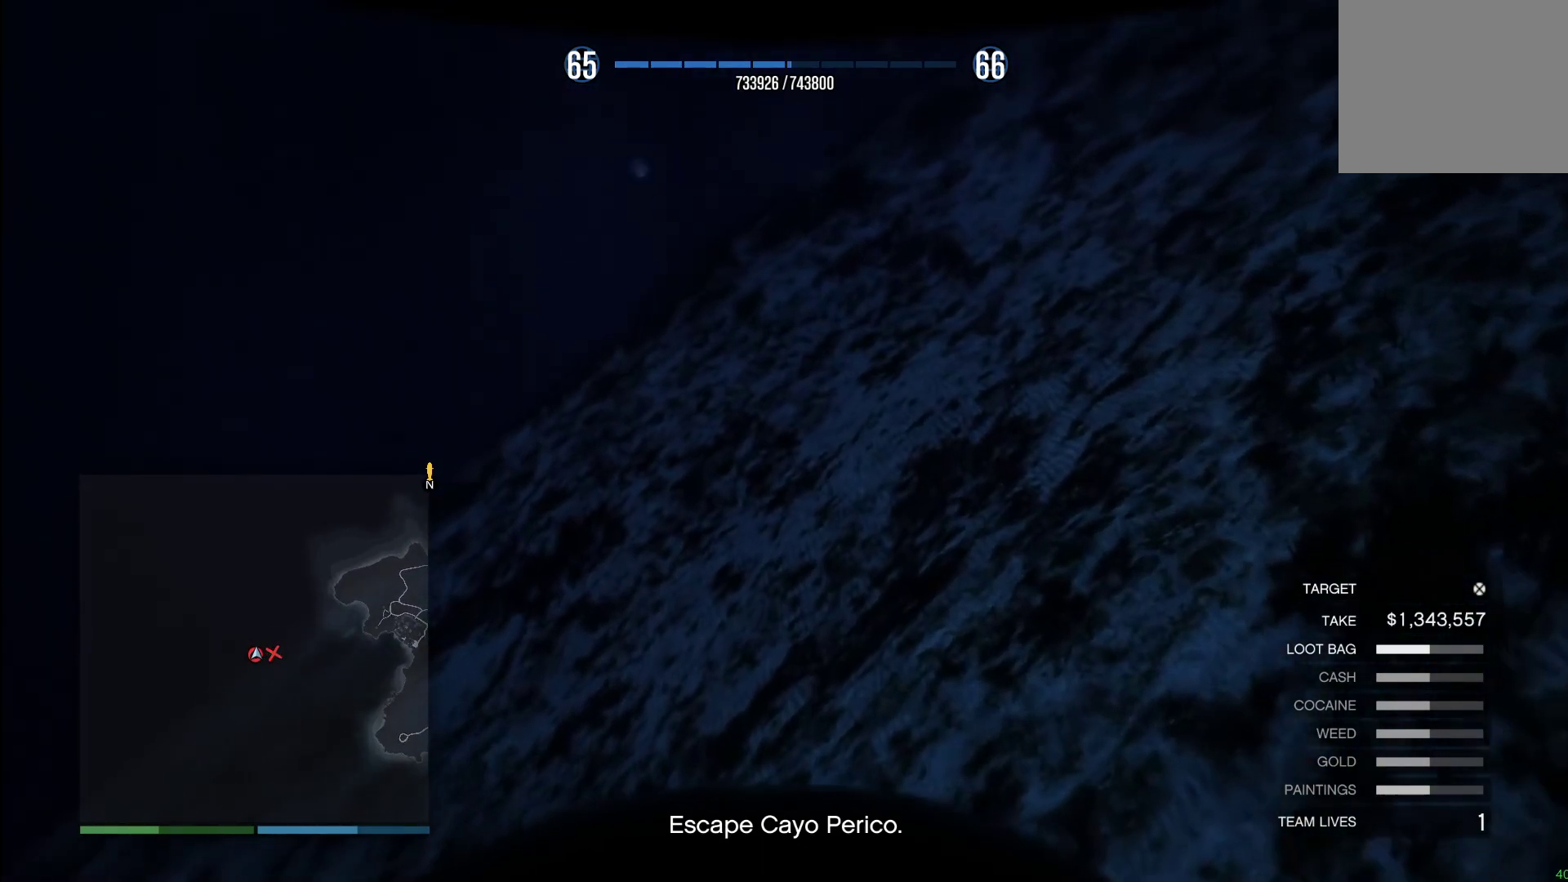
{"buttons": ["CROSS"], "left_stick": "center", "right_stick": "center", "events": [[40, "CROSS", "down"], [140, "CROSS", "up"], [240, "CROSS", "down"], [380, "CROSS", "up"], [480, "CROSS", "down"]]}
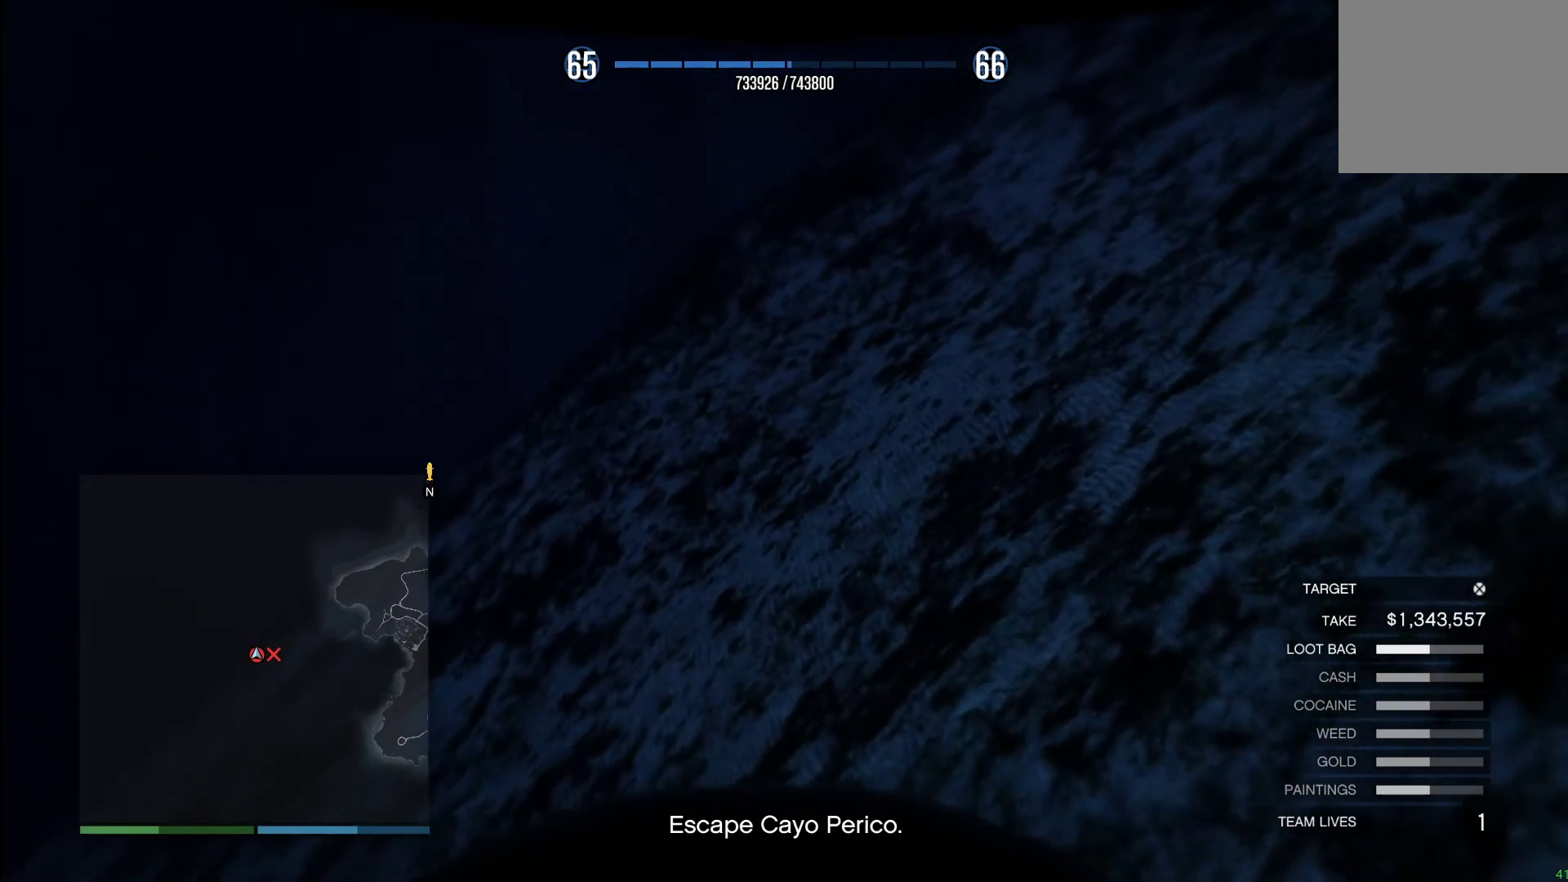
{"buttons": ["CROSS"], "left_stick": "center", "right_stick": "center", "events": [[140, "CROSS", "up"], [220, "CROSS", "down"], [360, "CROSS", "up"], [440, "CROSS", "down"]]}
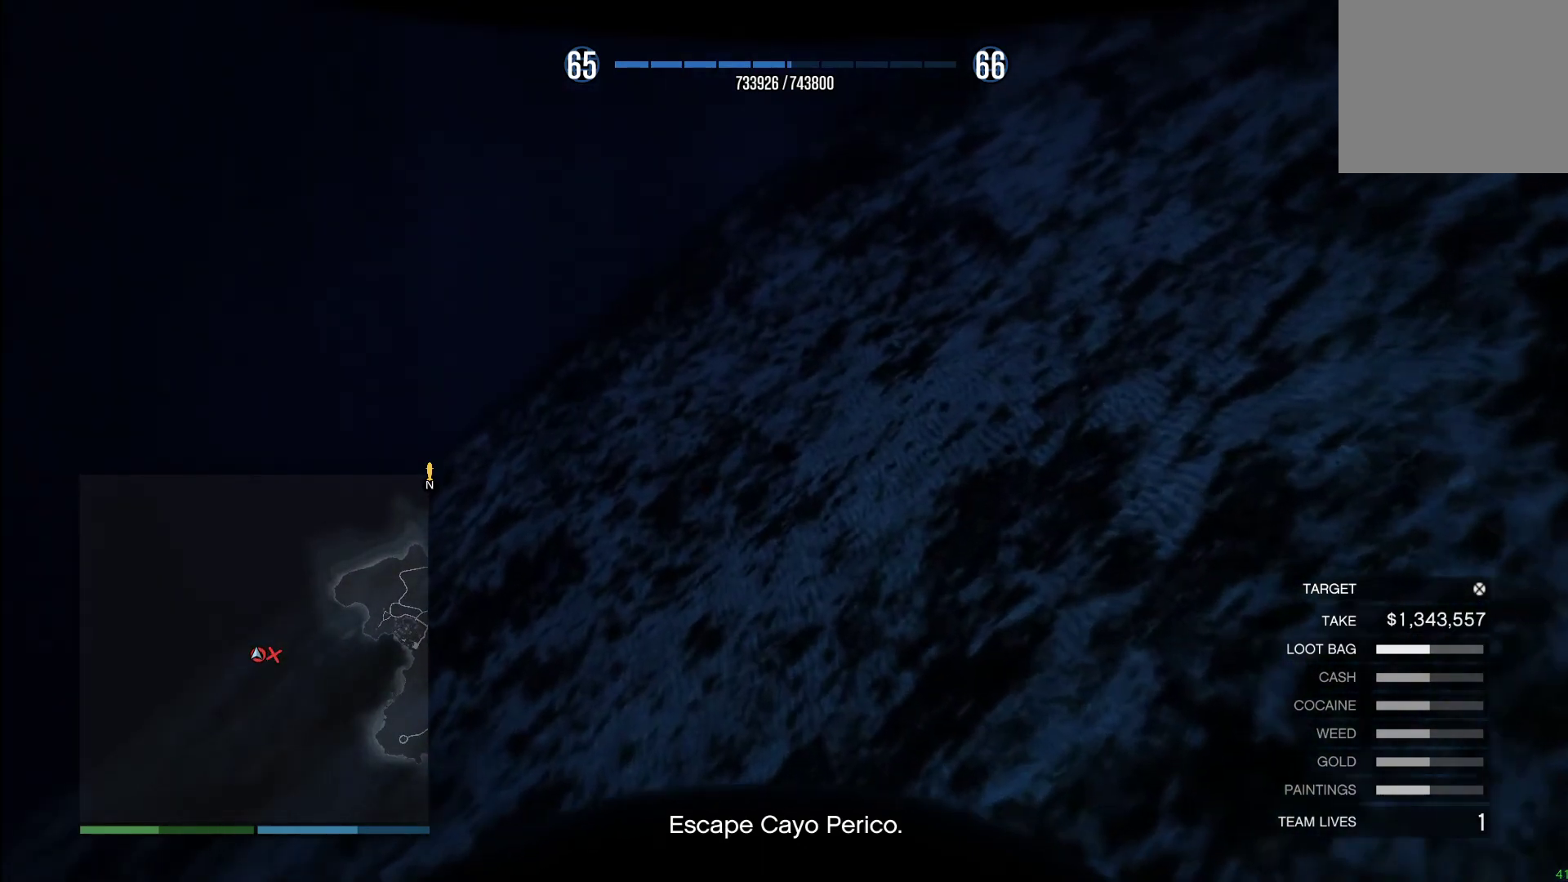
{"buttons": ["CROSS"], "left_stick": "center", "right_stick": "center", "events": [[60, "CROSS", "up"], [160, "CROSS", "down"], [300, "CROSS", "up"], [380, "CROSS", "down"]]}
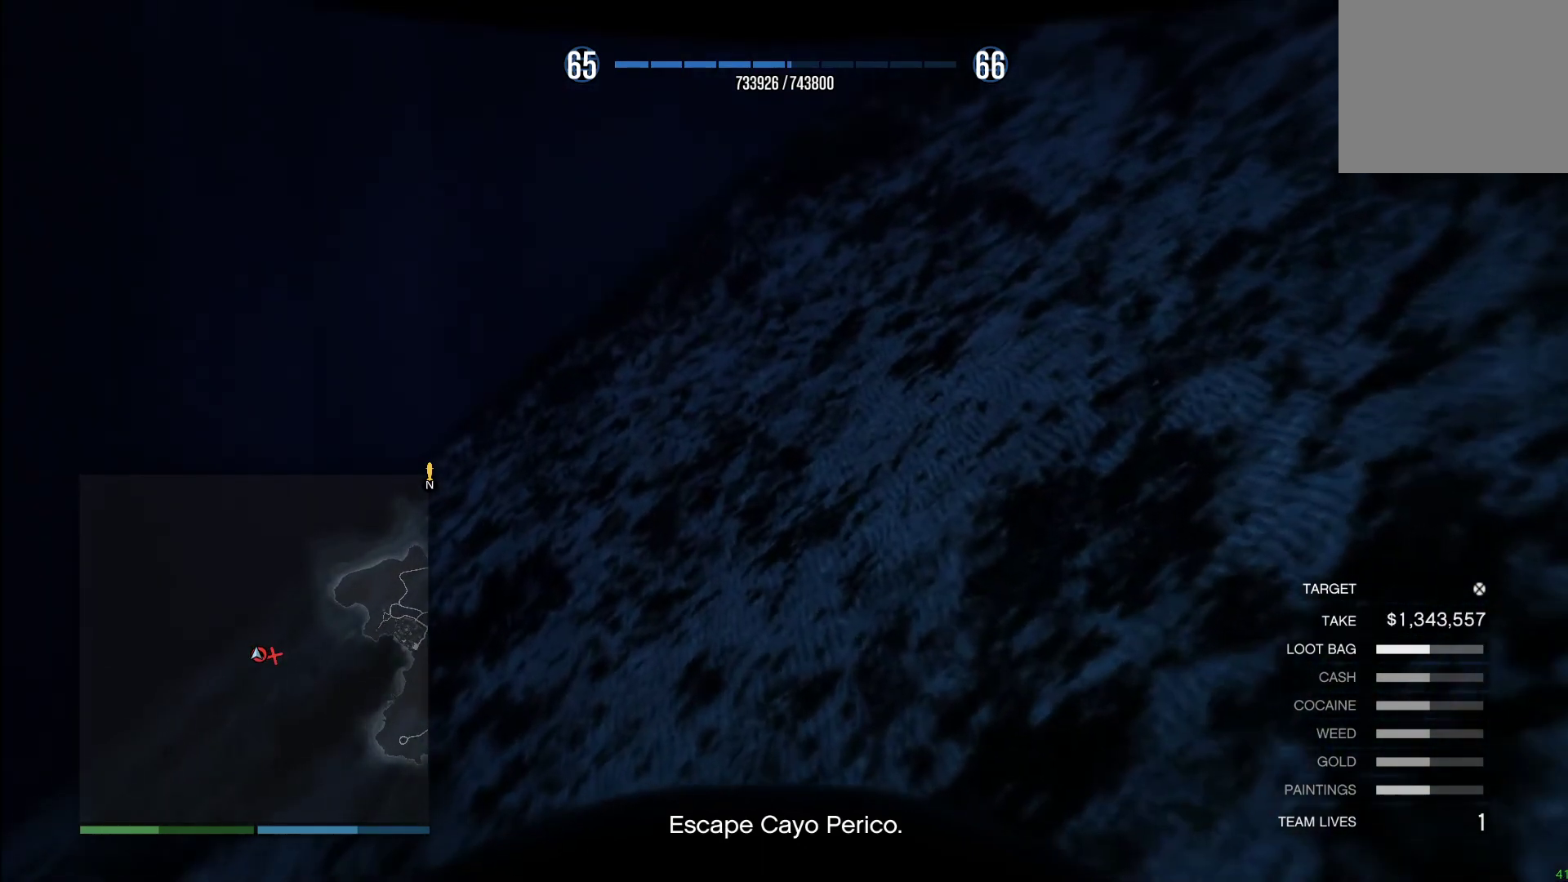
{"buttons": [], "left_stick": "center", "right_stick": "center", "events": [[20, "CROSS", "up"], [100, "CROSS", "down"], [200, "CROSS", "up"]]}
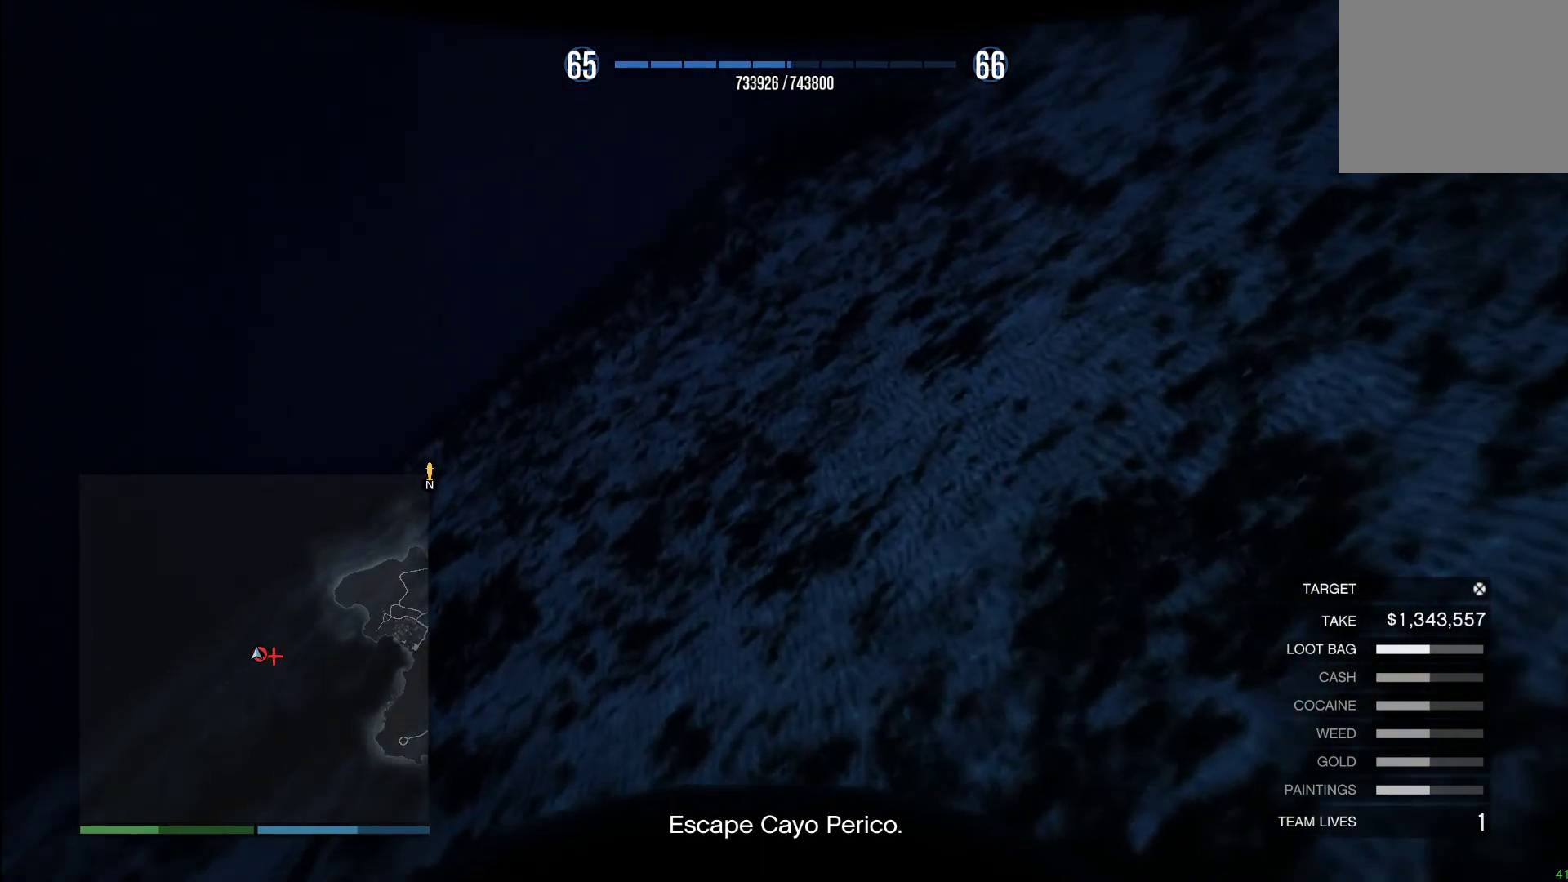
{"buttons": [], "left_stick": "center", "right_stick": "center", "events": [[300, "CROSS", "down"], [400, "CROSS", "up"]]}
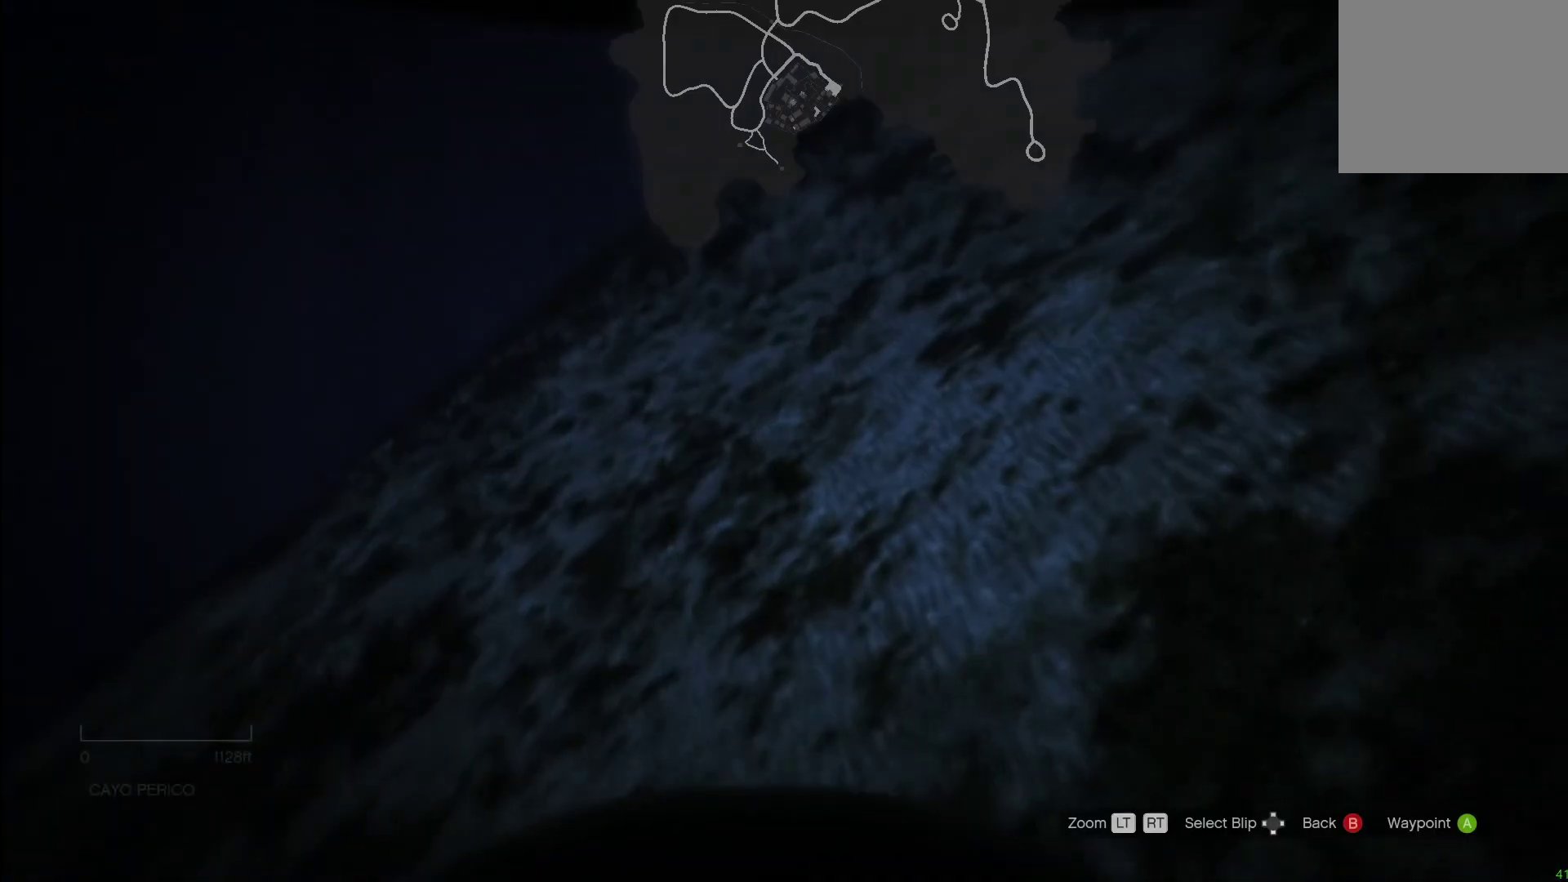
{"buttons": [], "left_stick": "center", "right_stick": "center", "events": []}
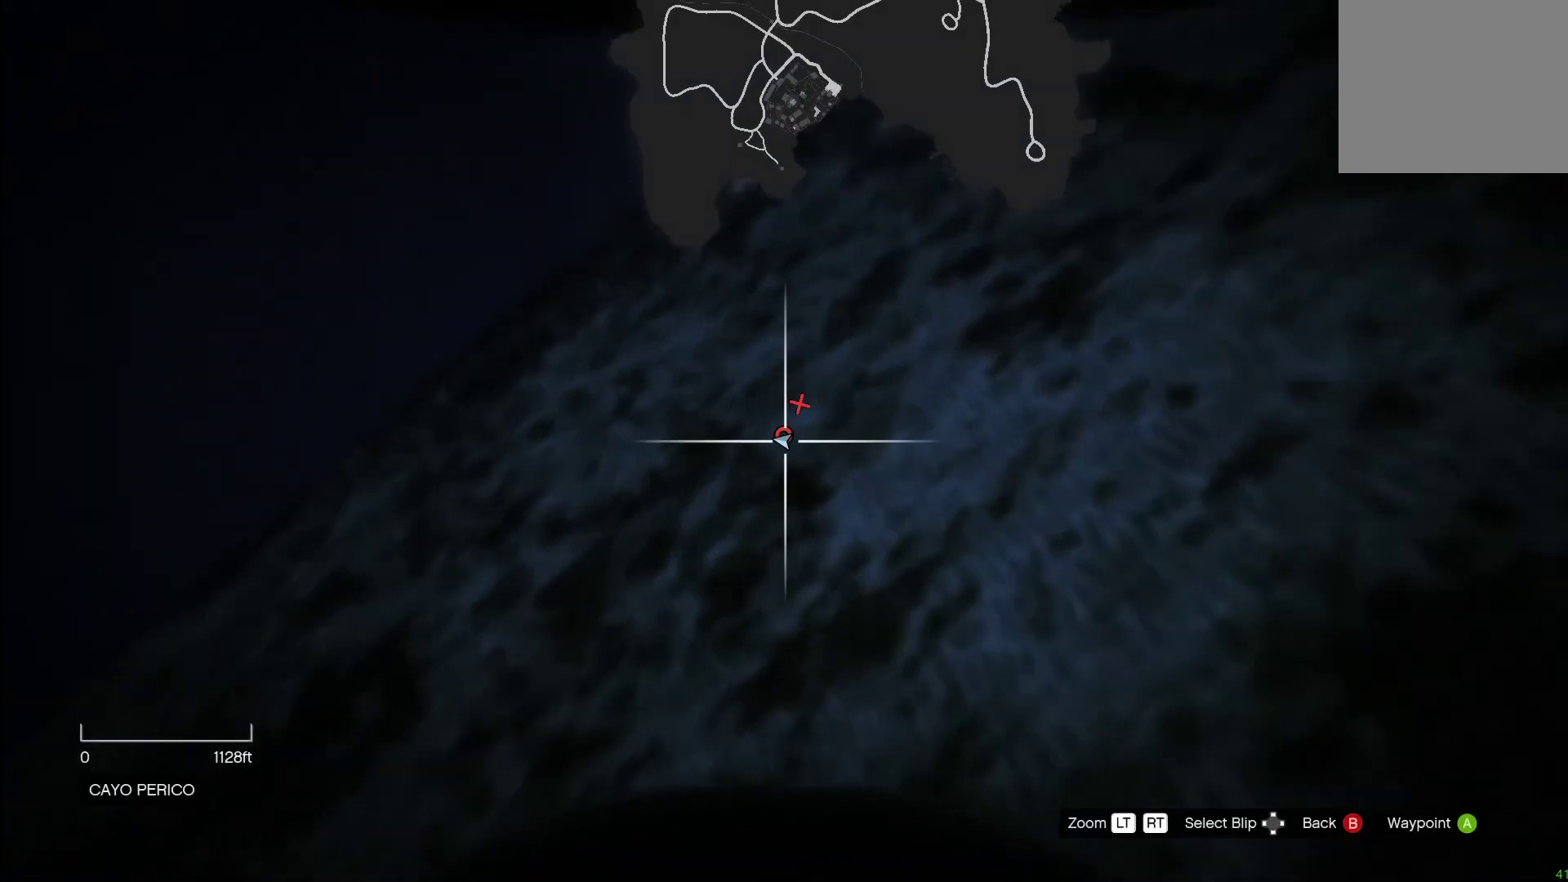
{"buttons": ["CIRCLE"], "left_stick": "center", "right_stick": "center", "events": [[280, "CIRCLE", "down"], [360, "CIRCLE", "up"], [460, "CIRCLE", "down"]]}
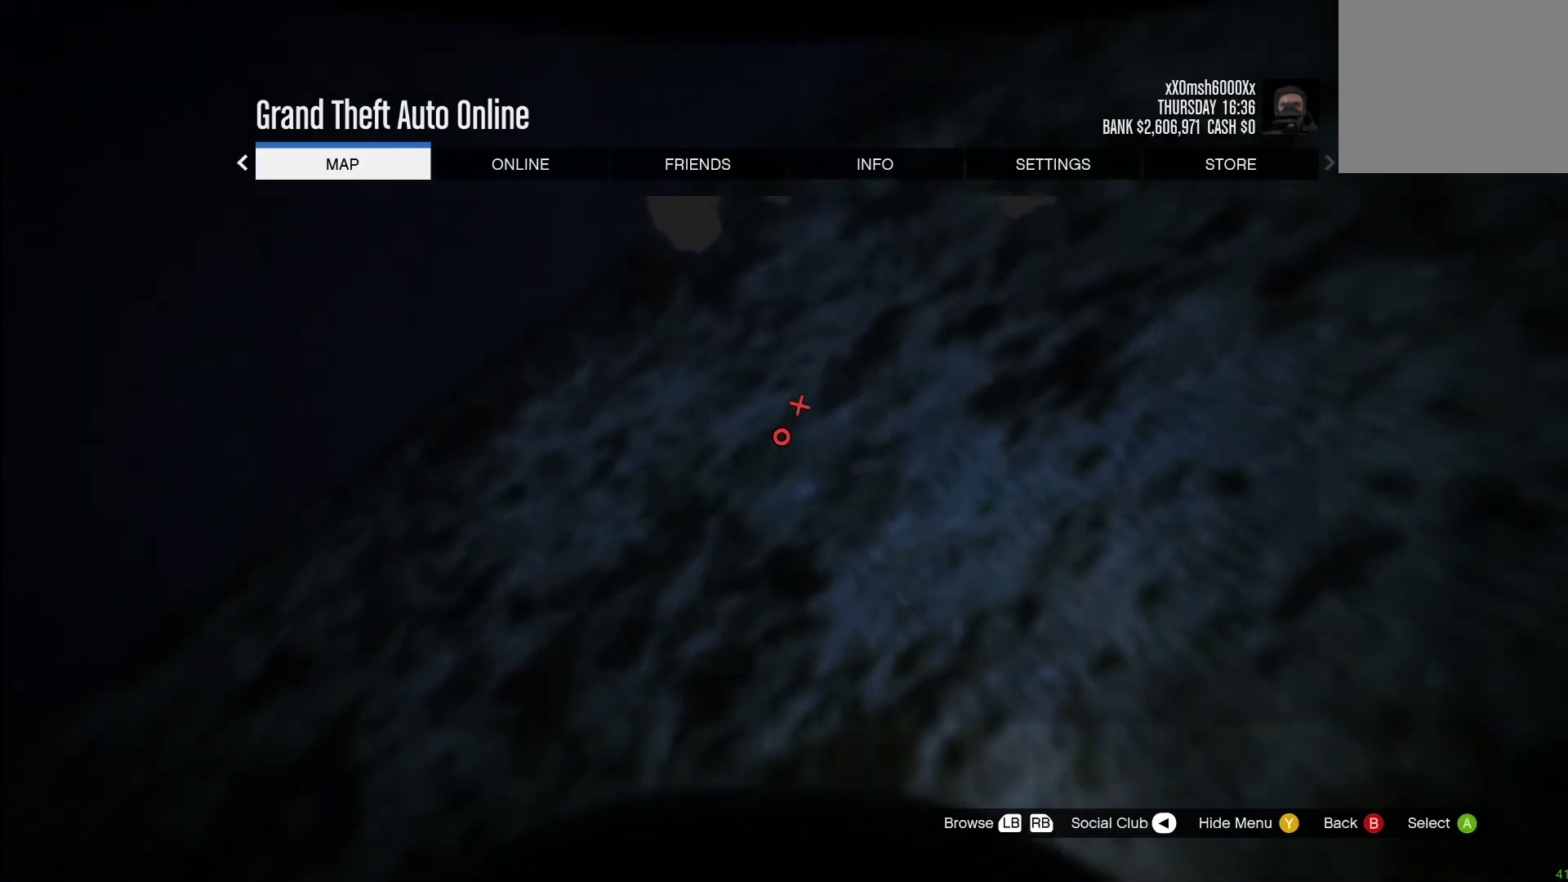
{"buttons": [], "left_stick": "up", "right_stick": "down-left", "events": [[40, "CIRCLE", "up"], [160, "left_stick", "up"], [200, "right_stick", "down-left"]]}
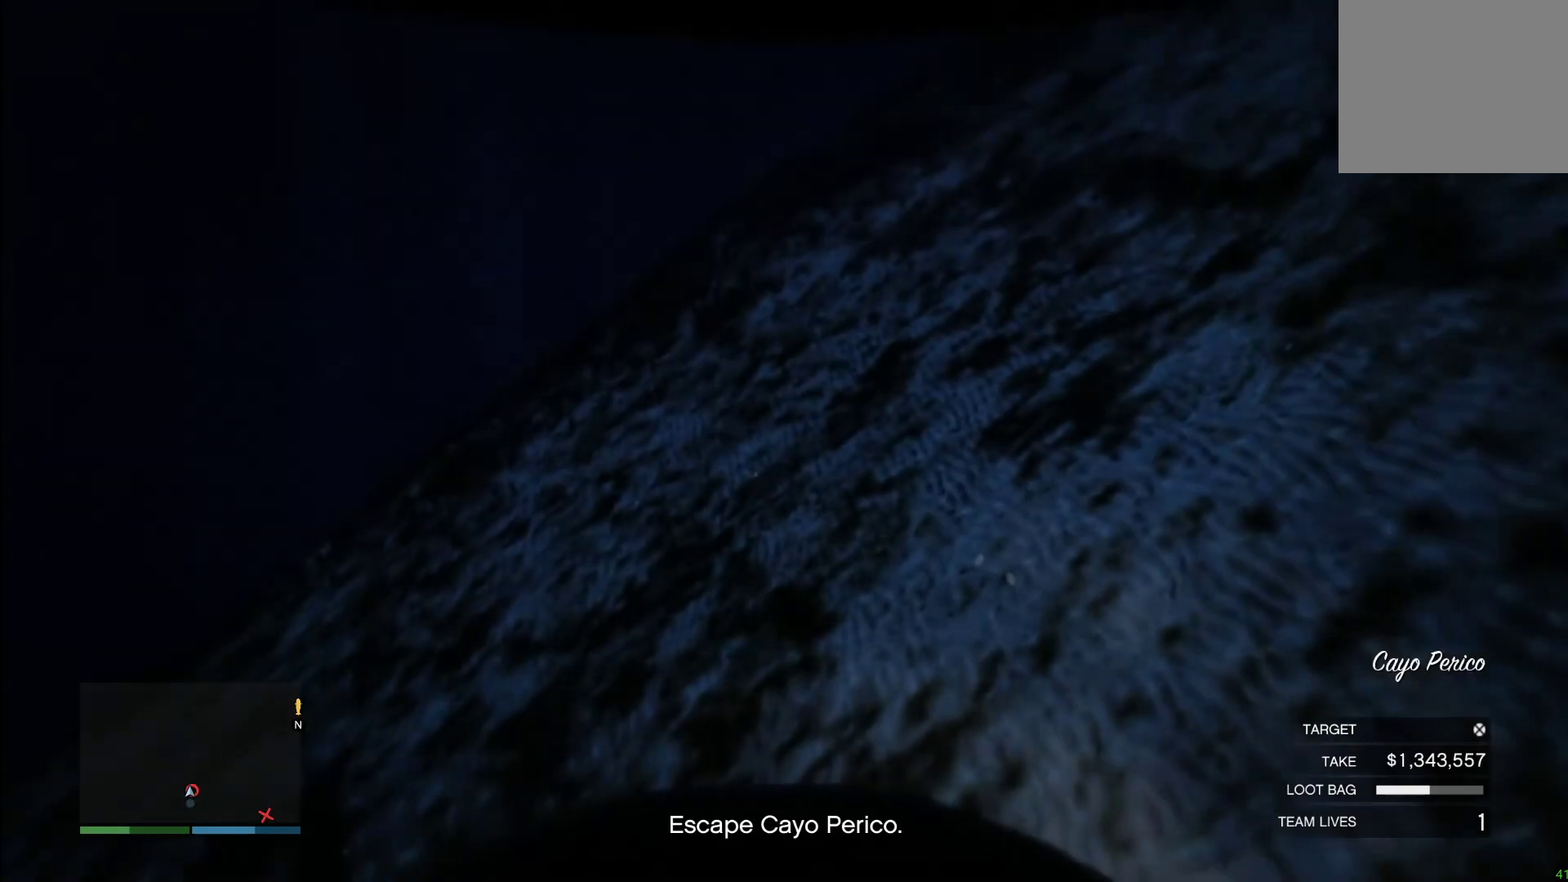
{"buttons": ["CROSS"], "left_stick": "up", "right_stick": "center", "events": [[400, "right_stick", "center"], [440, "CROSS", "down"]]}
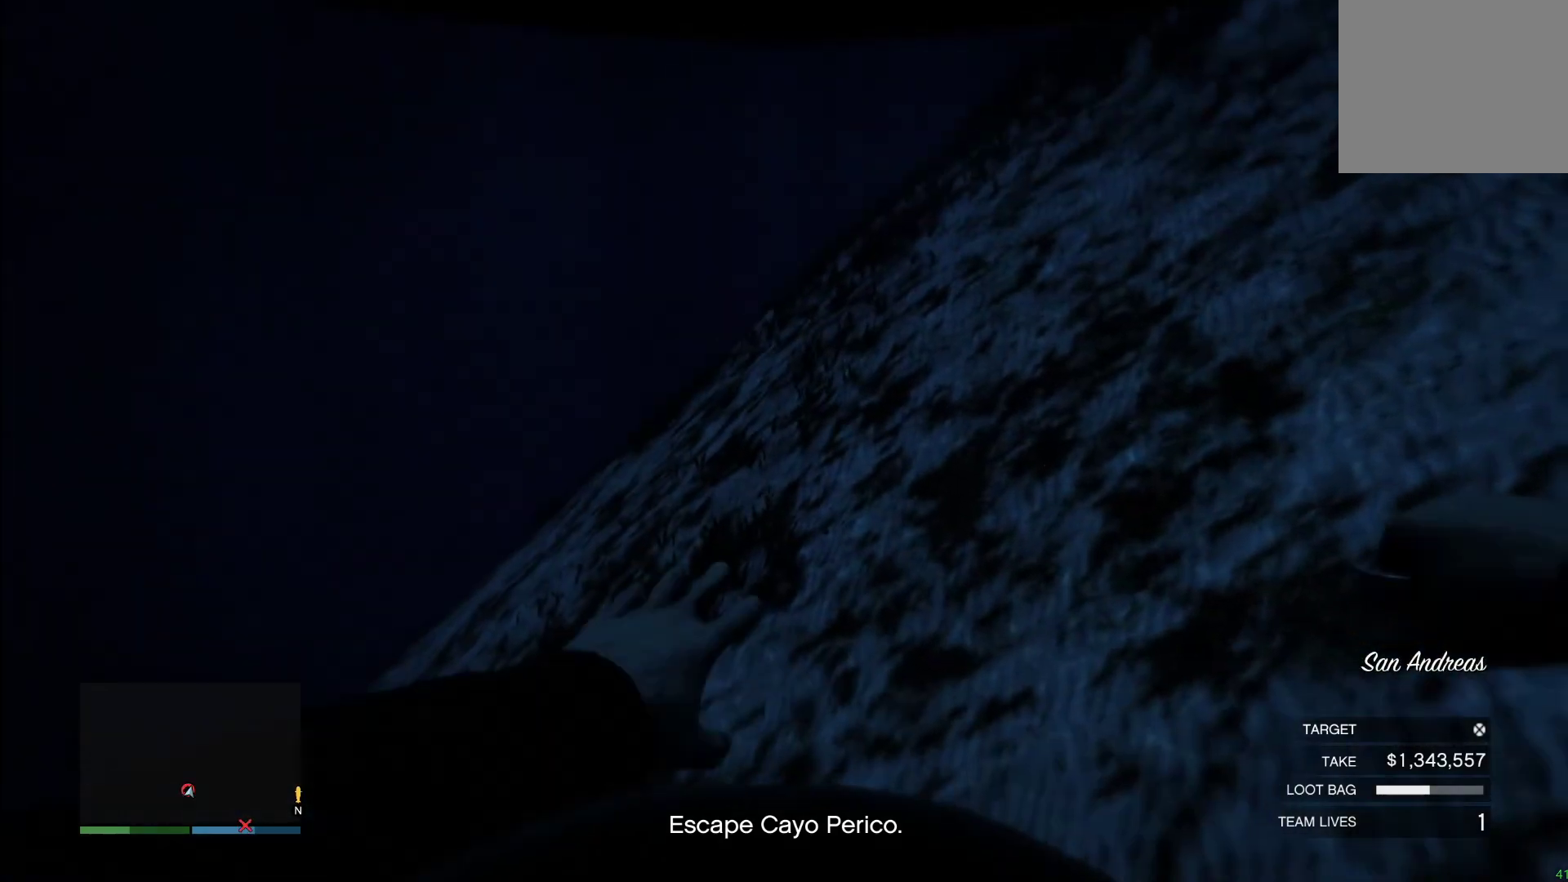
{"buttons": ["CROSS"], "left_stick": "up", "right_stick": "center", "events": [[80, "CROSS", "up"], [160, "CROSS", "down"], [300, "CROSS", "up"], [380, "CROSS", "down"]]}
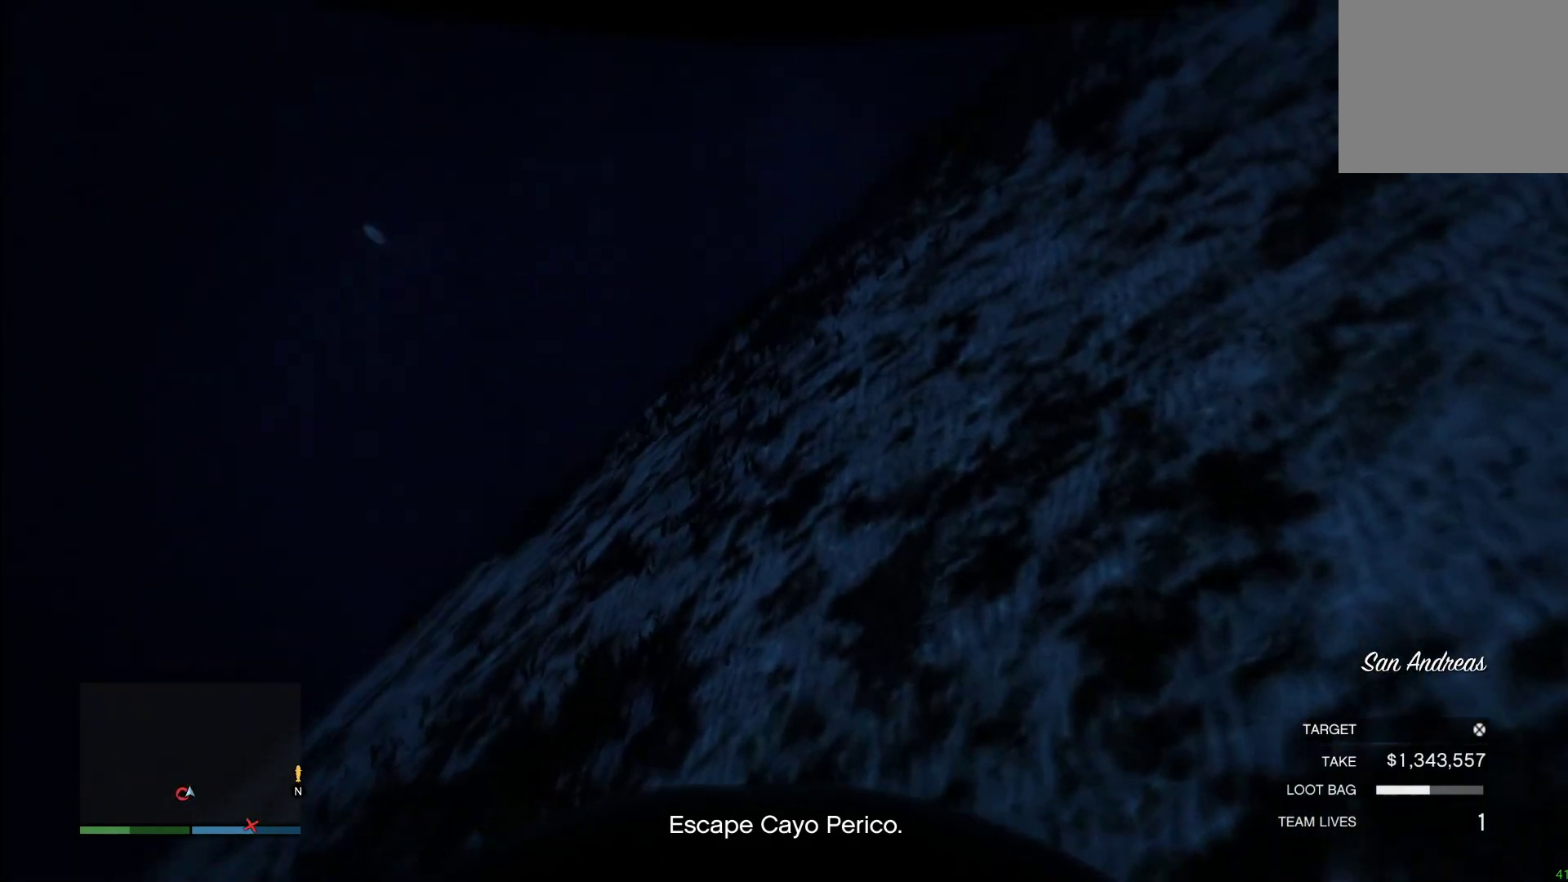
{"buttons": ["CROSS"], "left_stick": "up", "right_stick": "center", "events": [[20, "CROSS", "up"], [100, "CROSS", "down"], [240, "CROSS", "up"], [400, "CROSS", "down"]]}
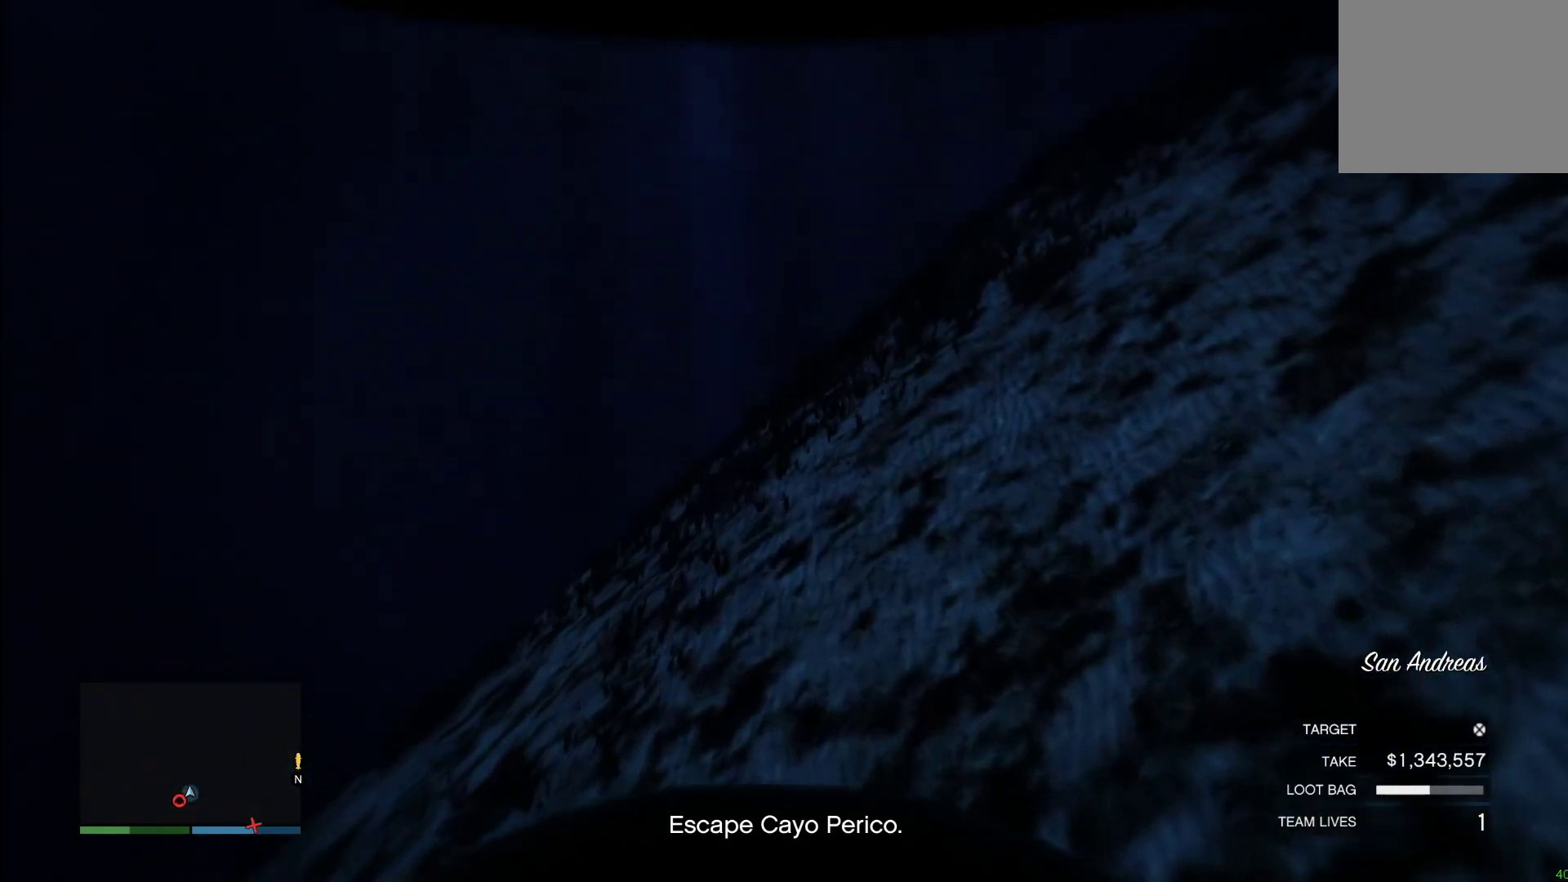
{"buttons": [], "left_stick": "up", "right_stick": "down-left", "events": [[20, "CROSS", "up"], [120, "CROSS", "down"], [260, "right_stick", "down"], [360, "right_stick", "down-left"], [400, "CROSS", "up"]]}
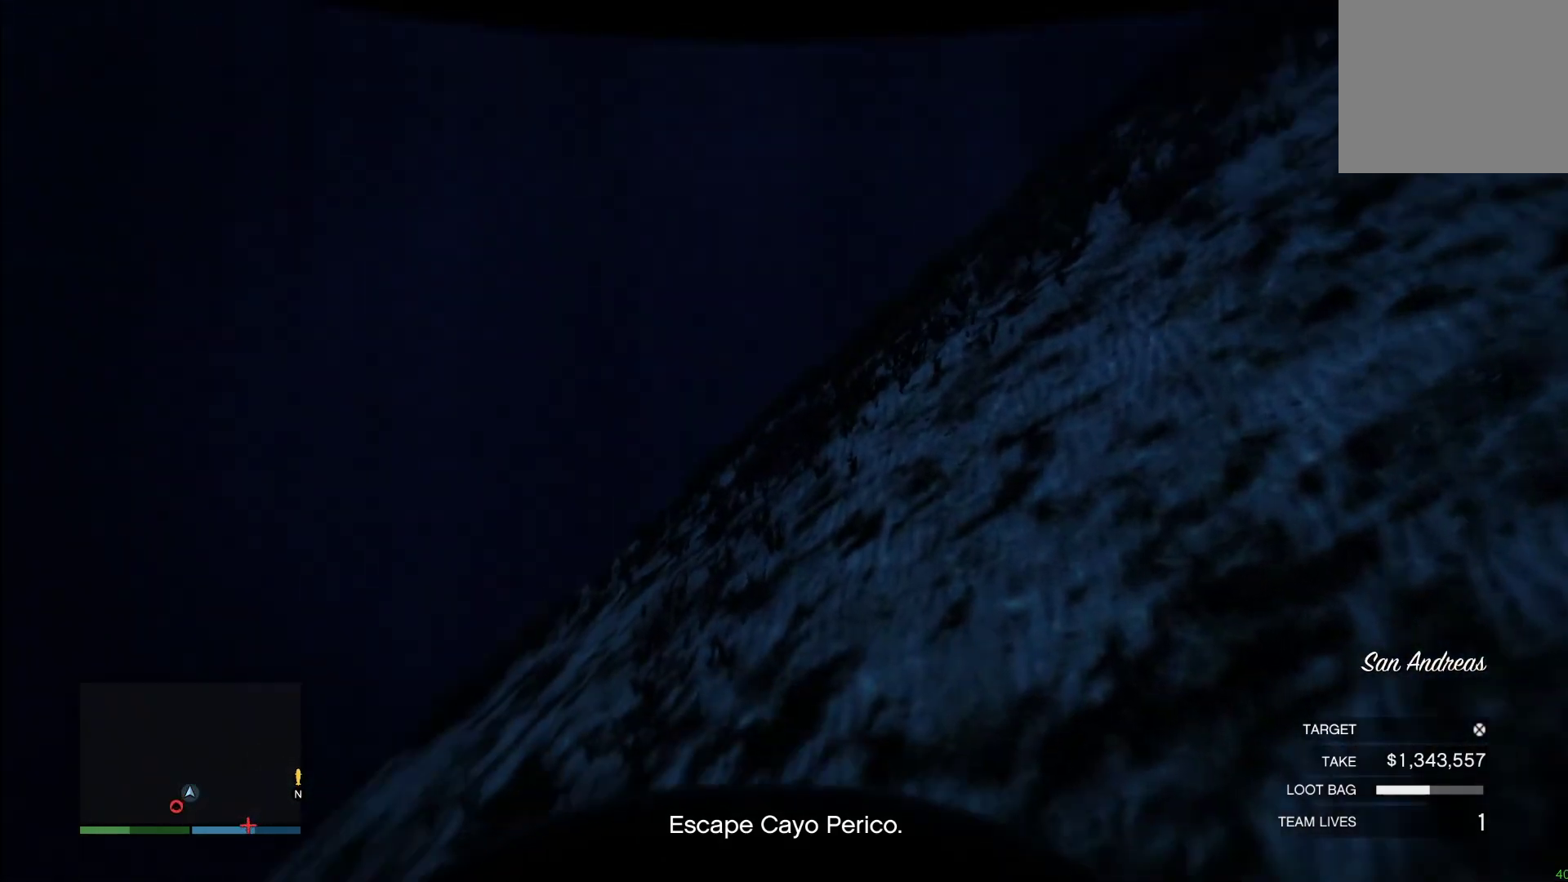
{"buttons": [], "left_stick": "up", "right_stick": "left", "events": [[100, "CROSS", "down"], [220, "CROSS", "up"], [360, "CROSS", "down"], [440, "right_stick", "left"], [500, "CROSS", "up"]]}
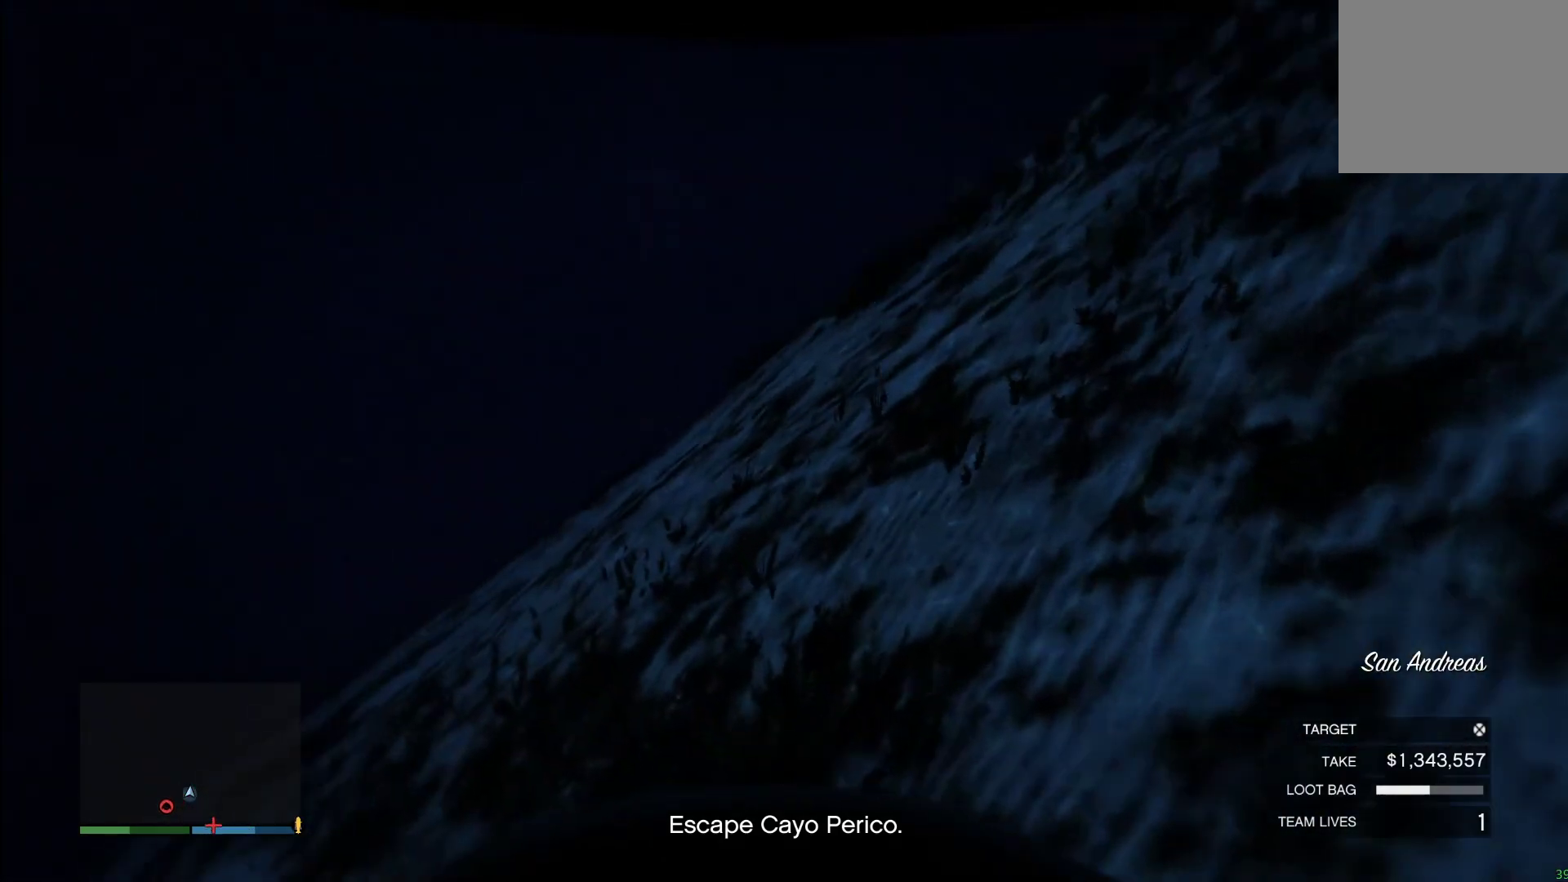
{"buttons": [], "left_stick": "up", "right_stick": "down-left", "events": [[40, "CROSS", "down"], [160, "right_stick", "down-left"], [240, "CROSS", "up"], [260, "CROSS", "down"], [460, "CROSS", "up"]]}
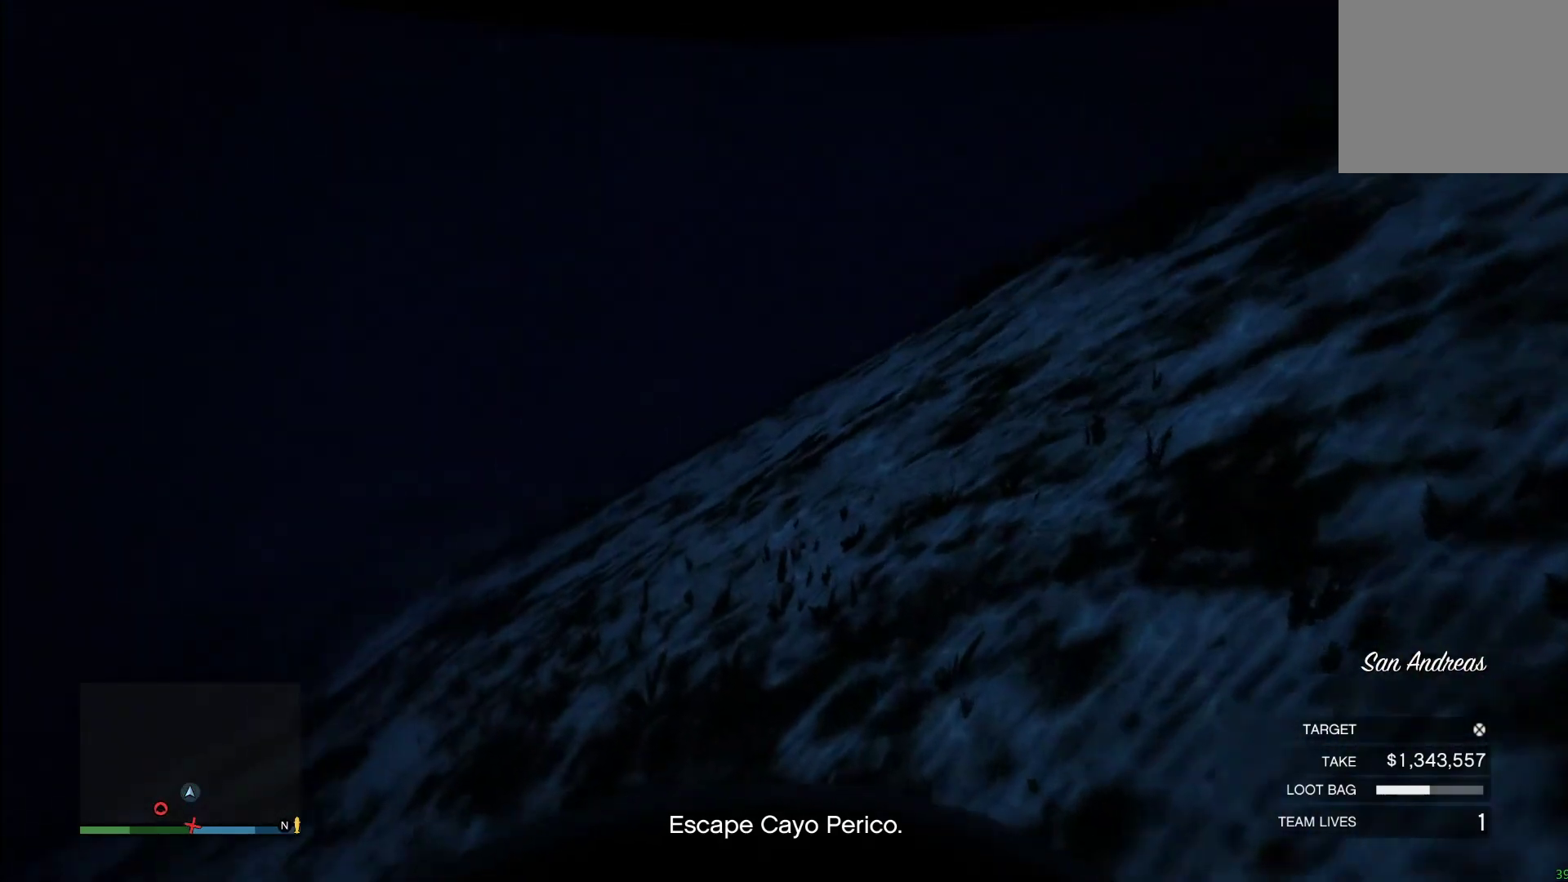
{"buttons": [], "left_stick": "up", "right_stick": "center", "events": [[20, "CROSS", "down"], [40, "right_stick", "down"], [200, "right_stick", "center"], [440, "CROSS", "up"]]}
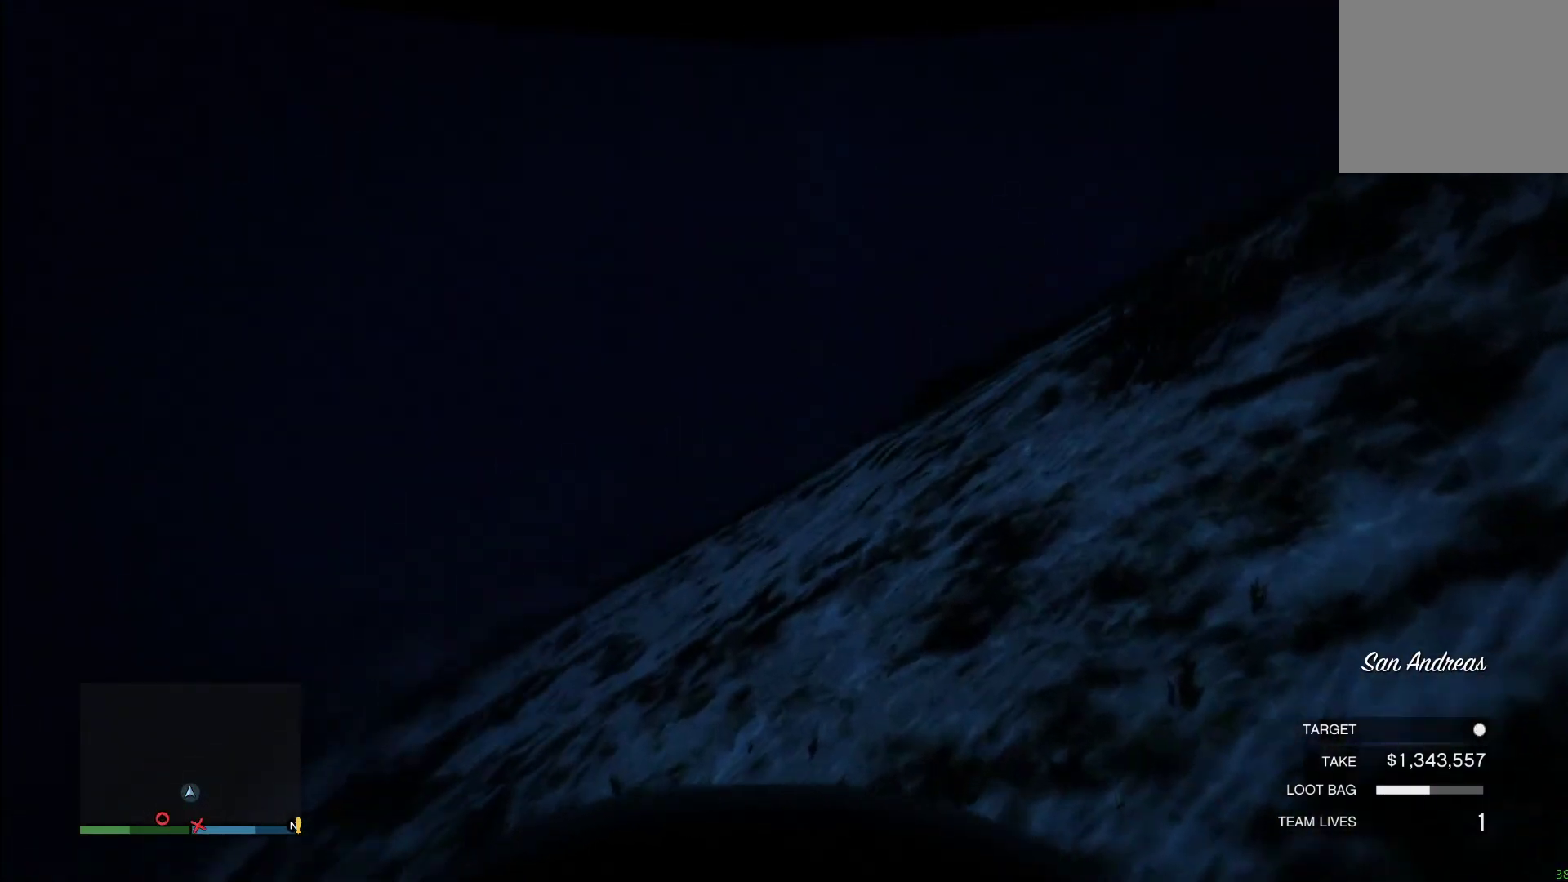
{"buttons": [], "left_stick": "up", "right_stick": "down-left", "events": [[60, "CROSS", "down"], [160, "CROSS", "up"], [300, "CROSS", "down"], [340, "right_stick", "down-left"], [420, "CROSS", "up"]]}
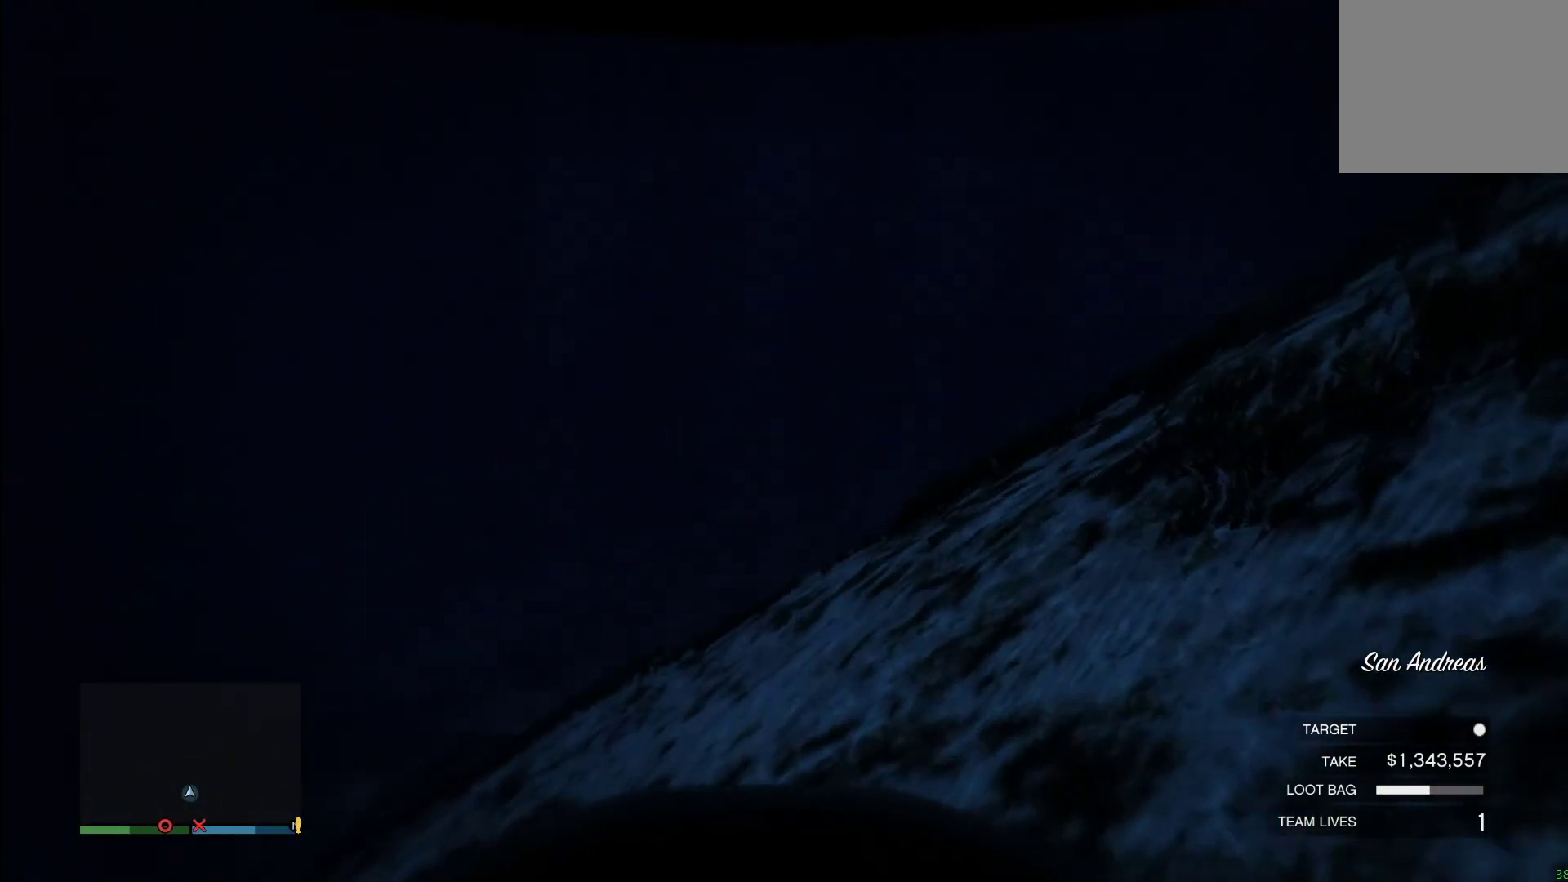
{"buttons": [], "left_stick": "center", "right_stick": "center", "events": [[60, "CROSS", "down"], [200, "CROSS", "up"], [220, "right_stick", "center"], [340, "left_stick", "center"]]}
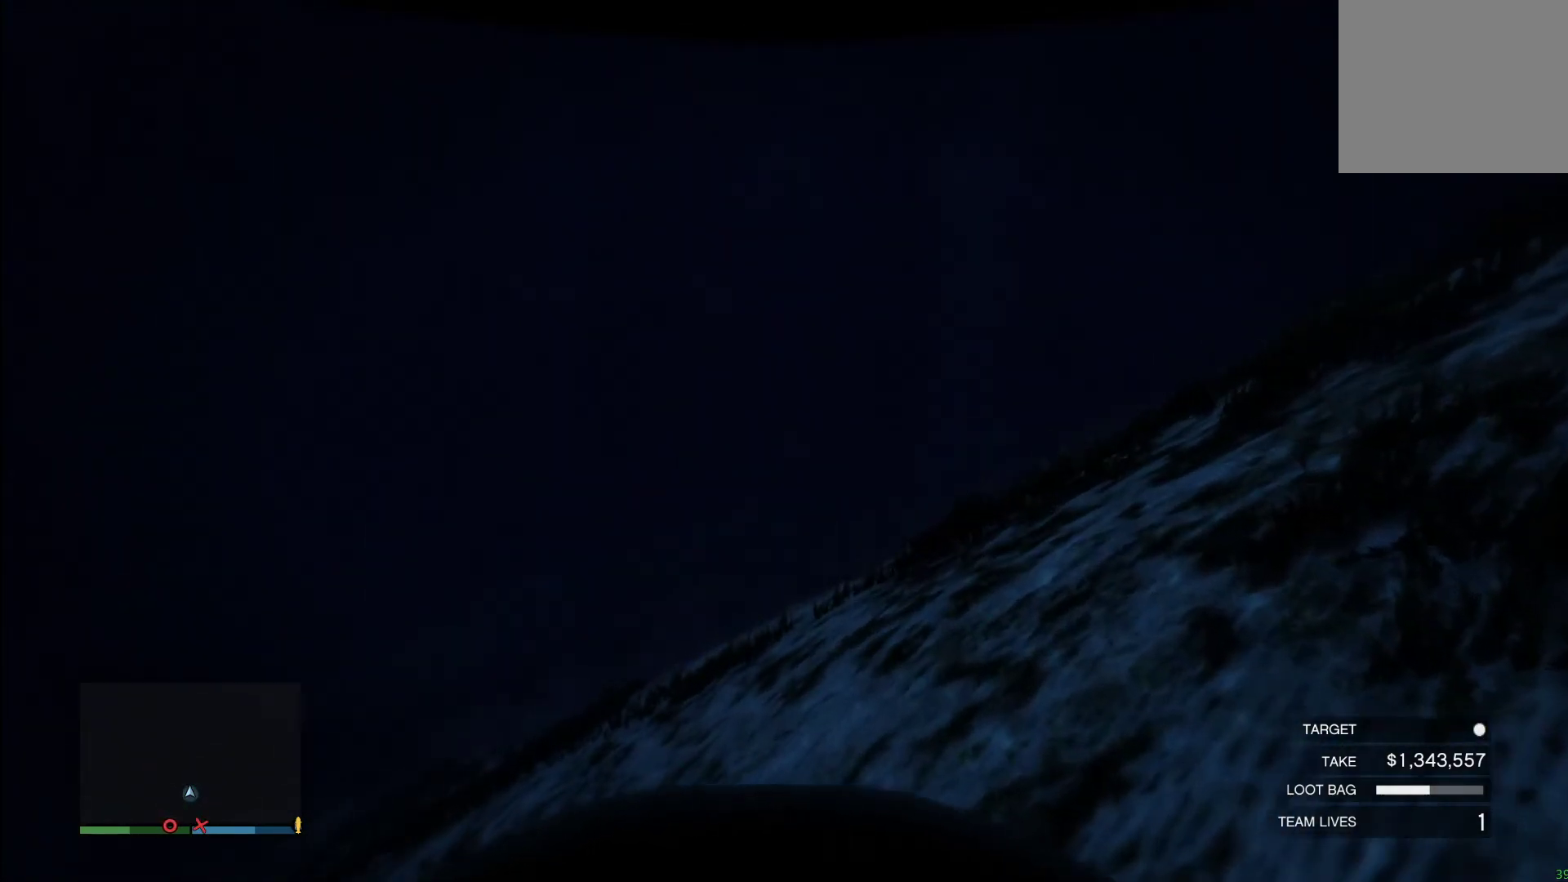
{"buttons": [], "left_stick": "center", "right_stick": "center", "events": []}
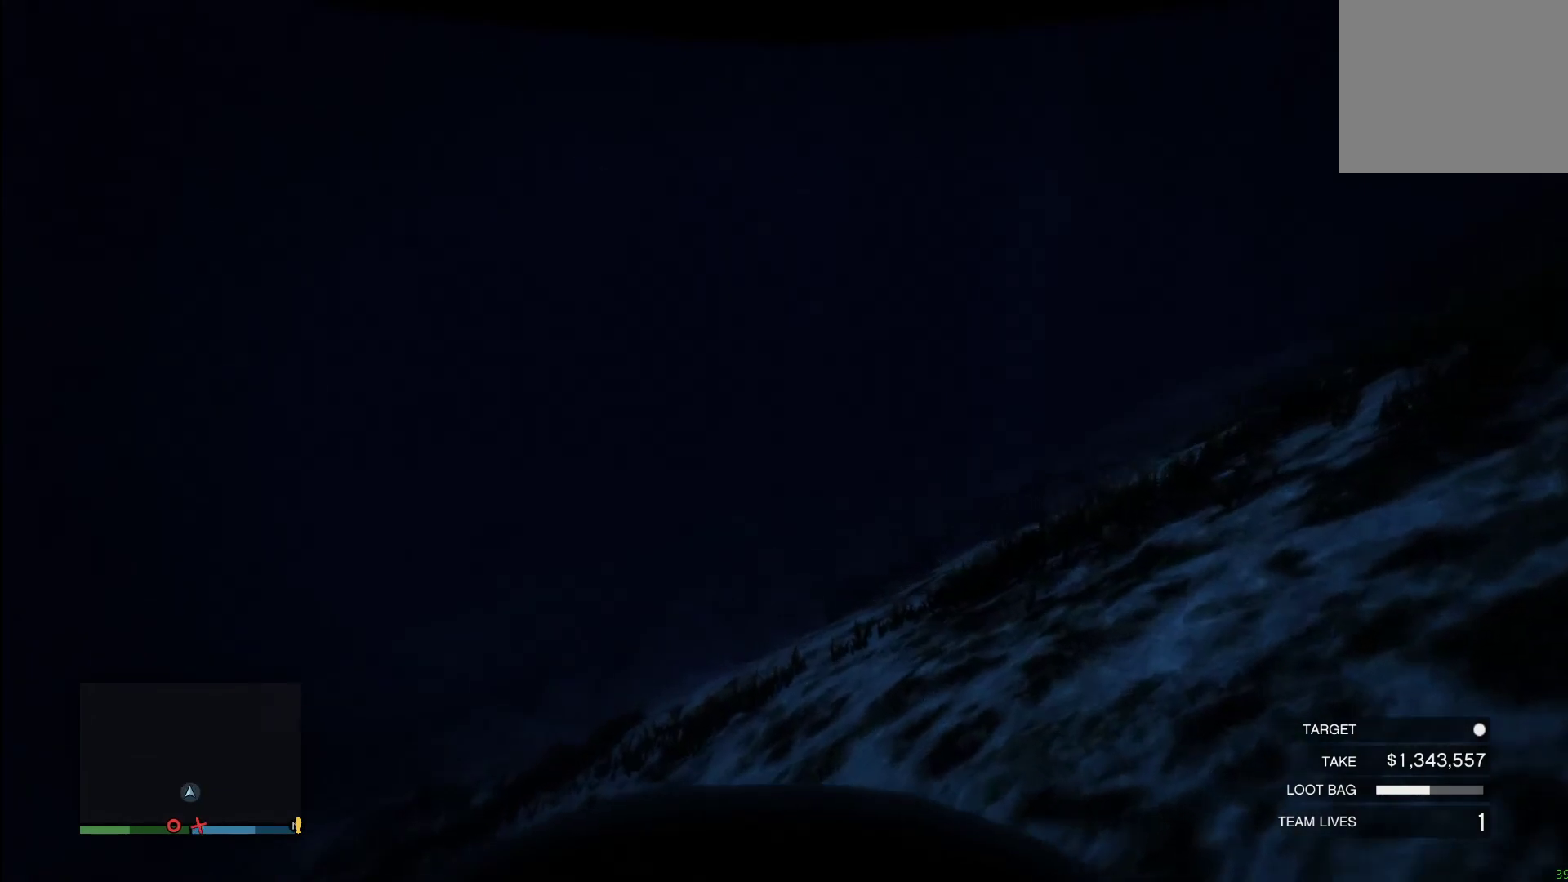
{"buttons": [], "left_stick": "center", "right_stick": "center", "events": []}
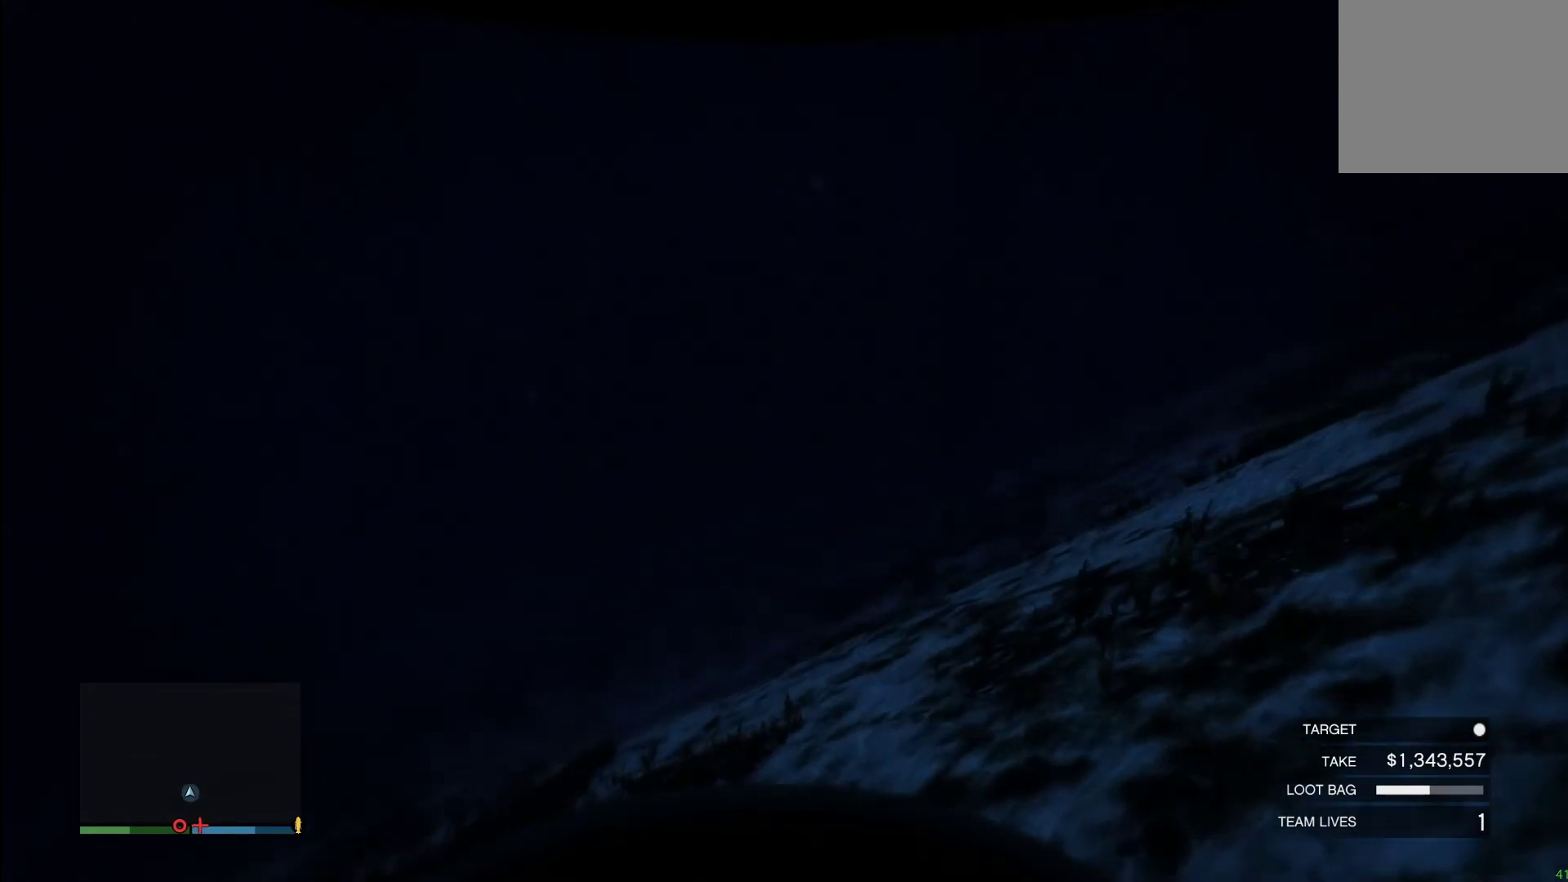
{"buttons": [], "left_stick": "center", "right_stick": "center", "events": []}
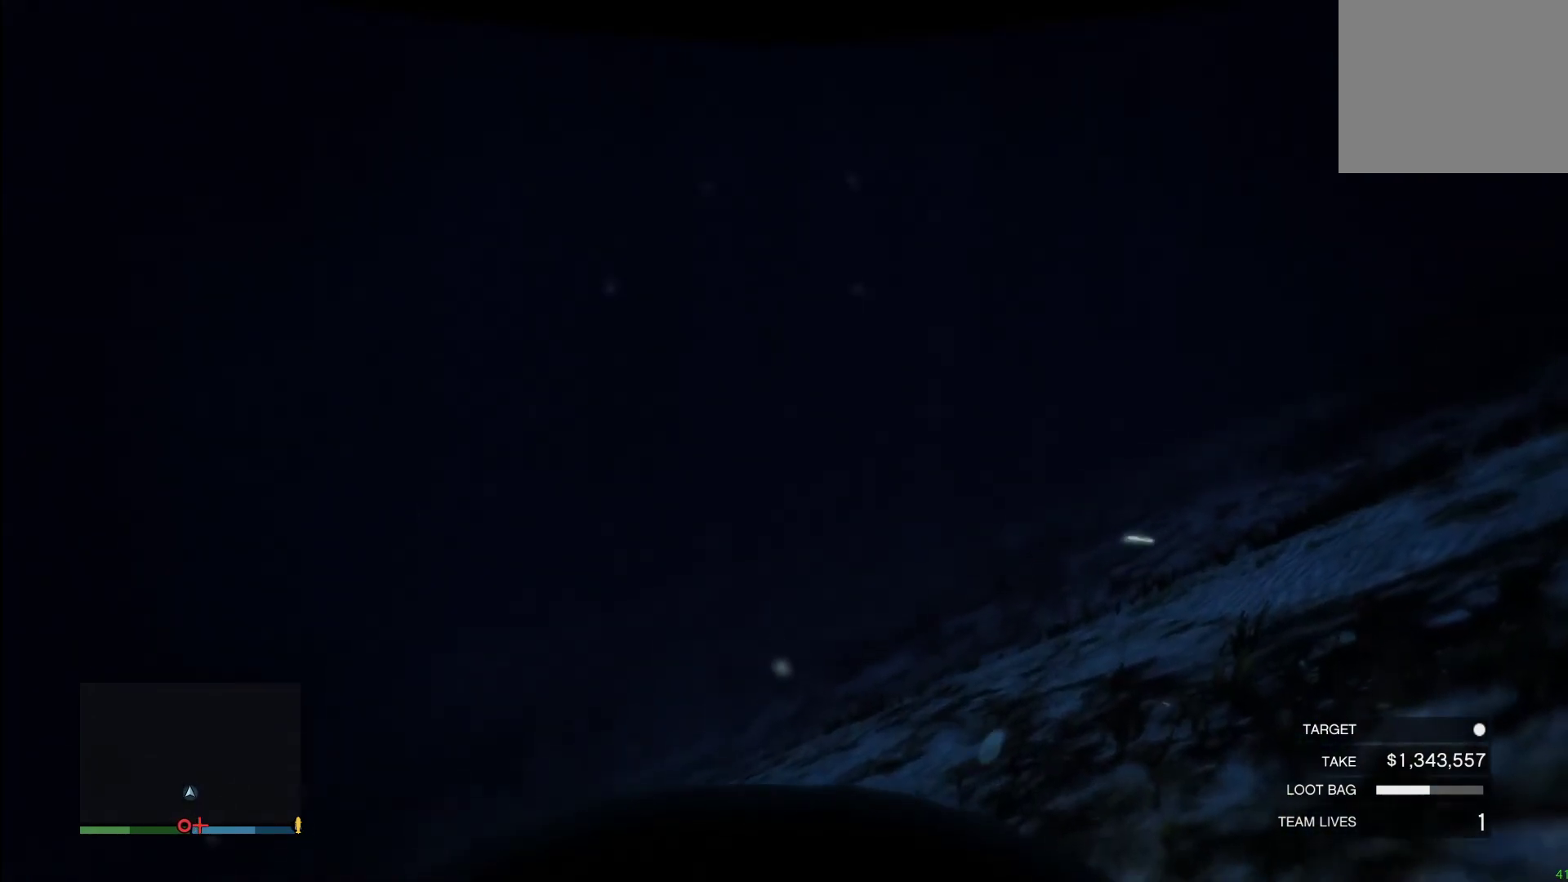
{"buttons": [], "left_stick": "center", "right_stick": "center", "events": []}
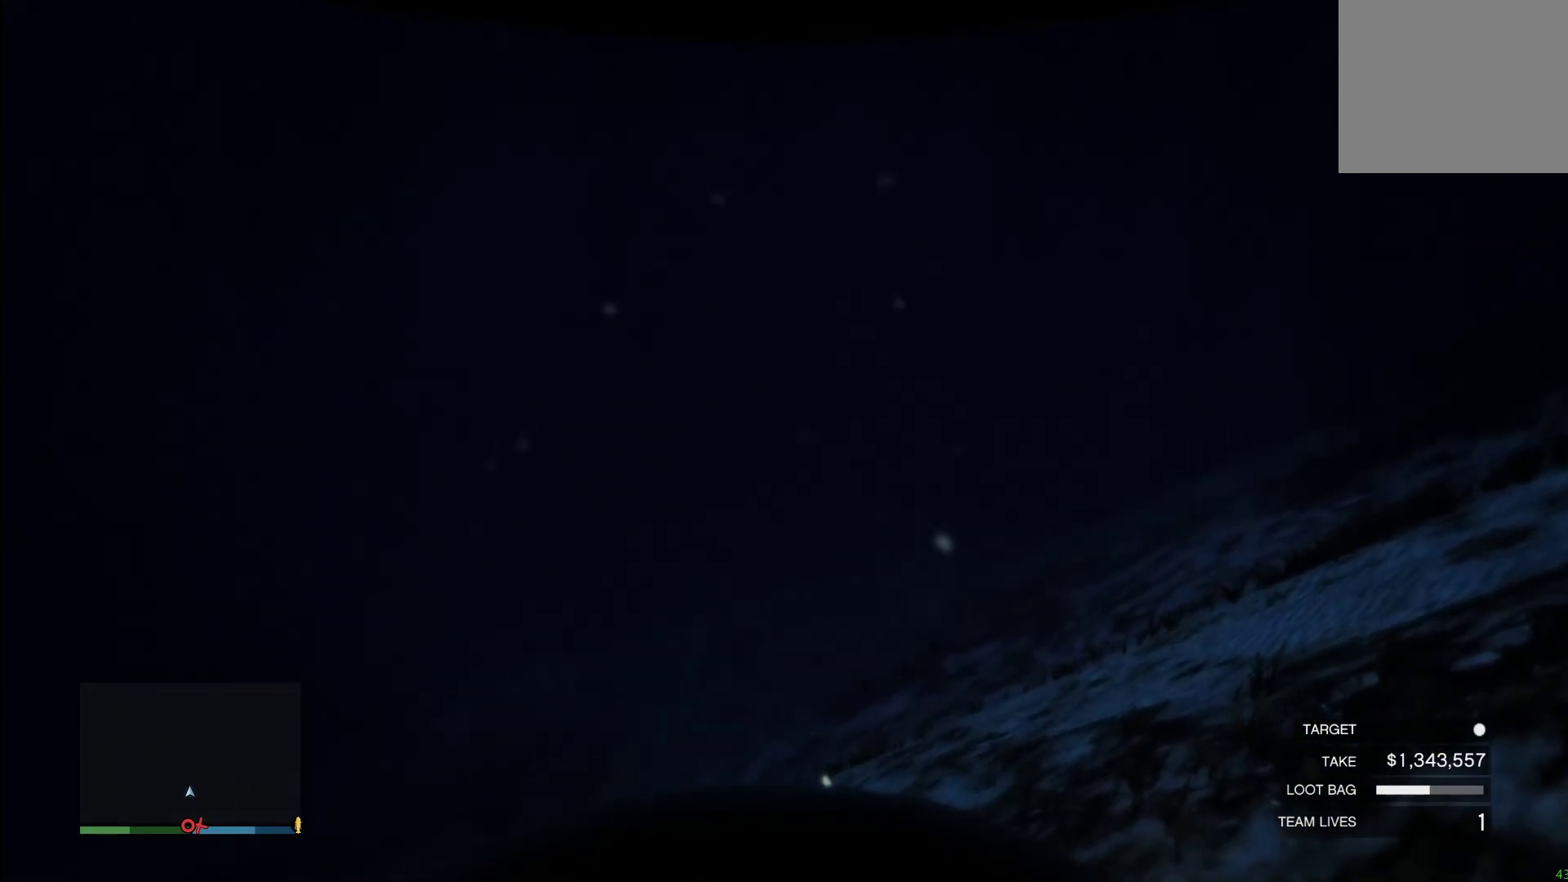
{"buttons": [], "left_stick": "center", "right_stick": "center", "events": []}
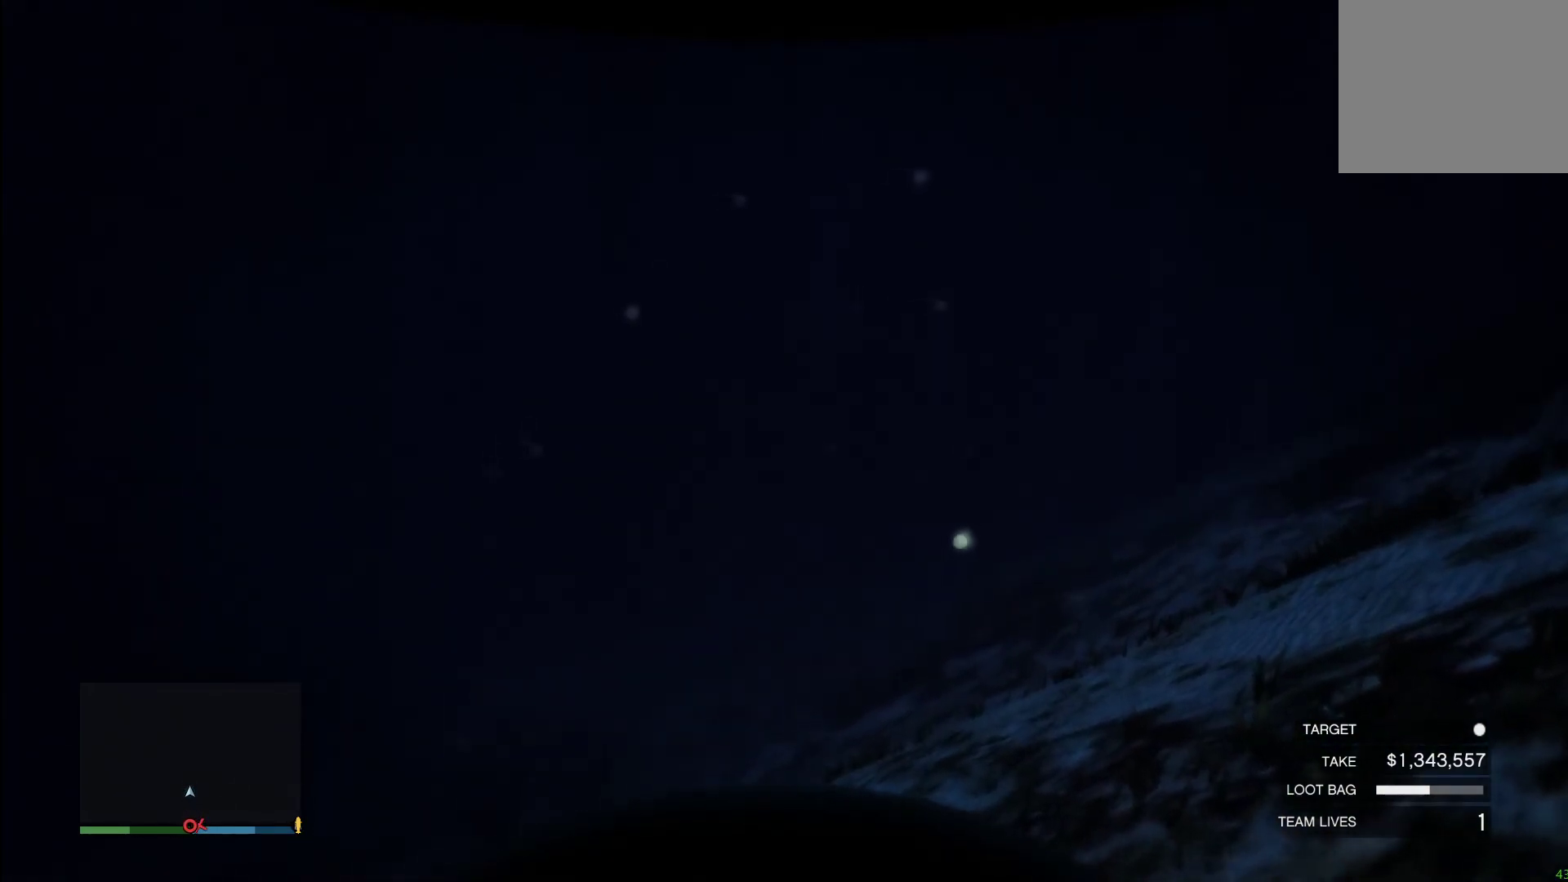
{"buttons": [], "left_stick": "center", "right_stick": "center", "events": []}